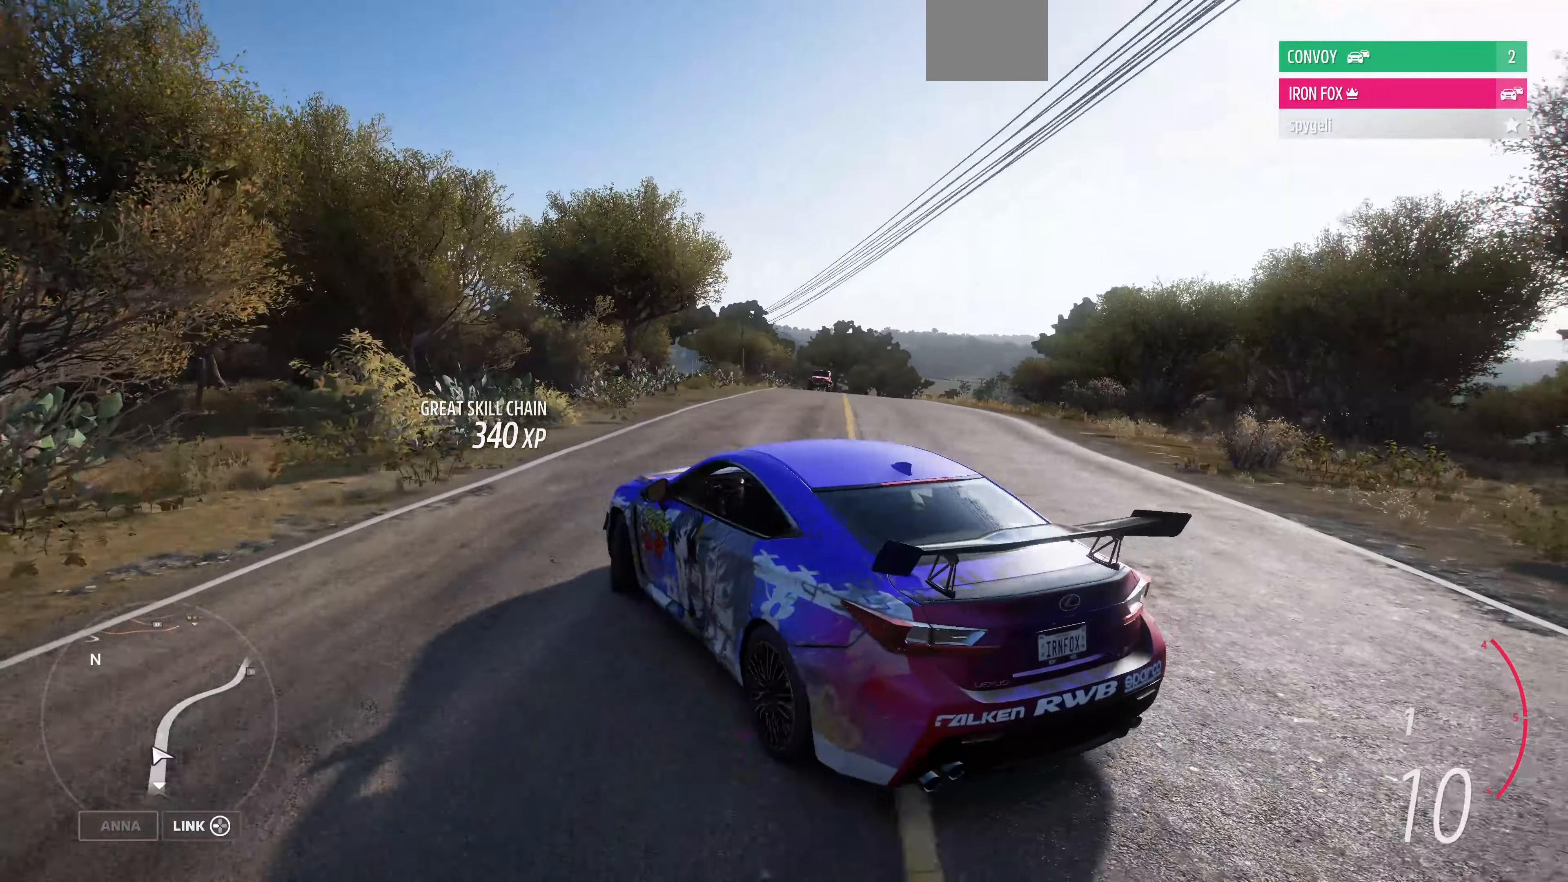
Gameplay with a controller (PlayStation layout); each line is a JSON object with the inputs held at the frame after it. "events" lists button and stick changes between this image and that frame as [ms after this image, input, new state], when the widget could be followed in between.
{"buttons": [], "left_stick": "right", "right_stick": "center", "events": [[334, "right_stick", "center"]]}
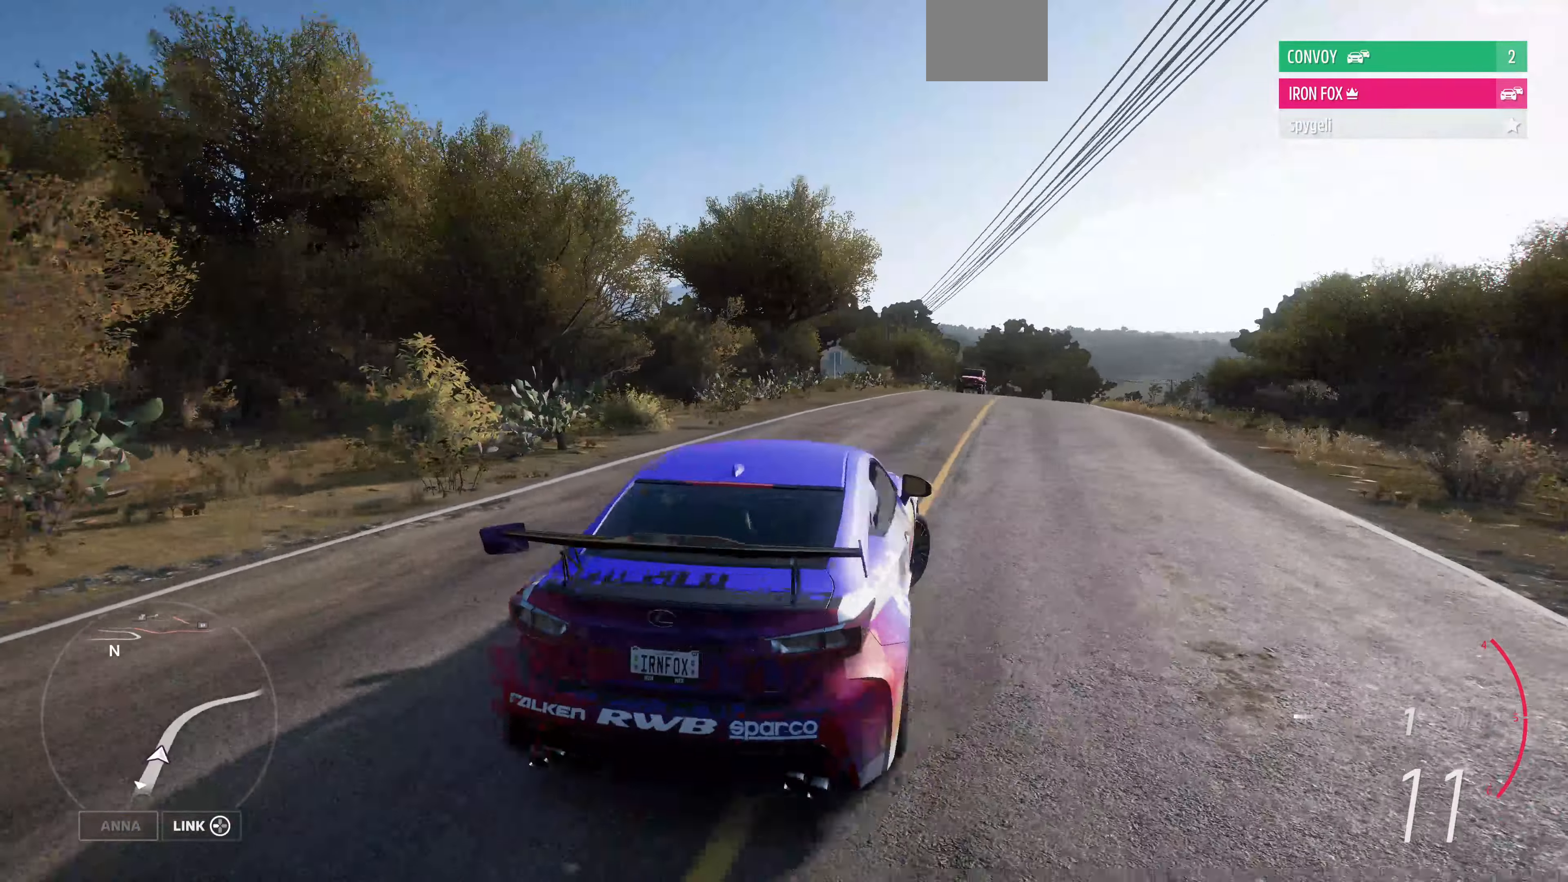
{"buttons": [], "left_stick": "center", "right_stick": "center", "events": [[134, "left_stick", "center"]]}
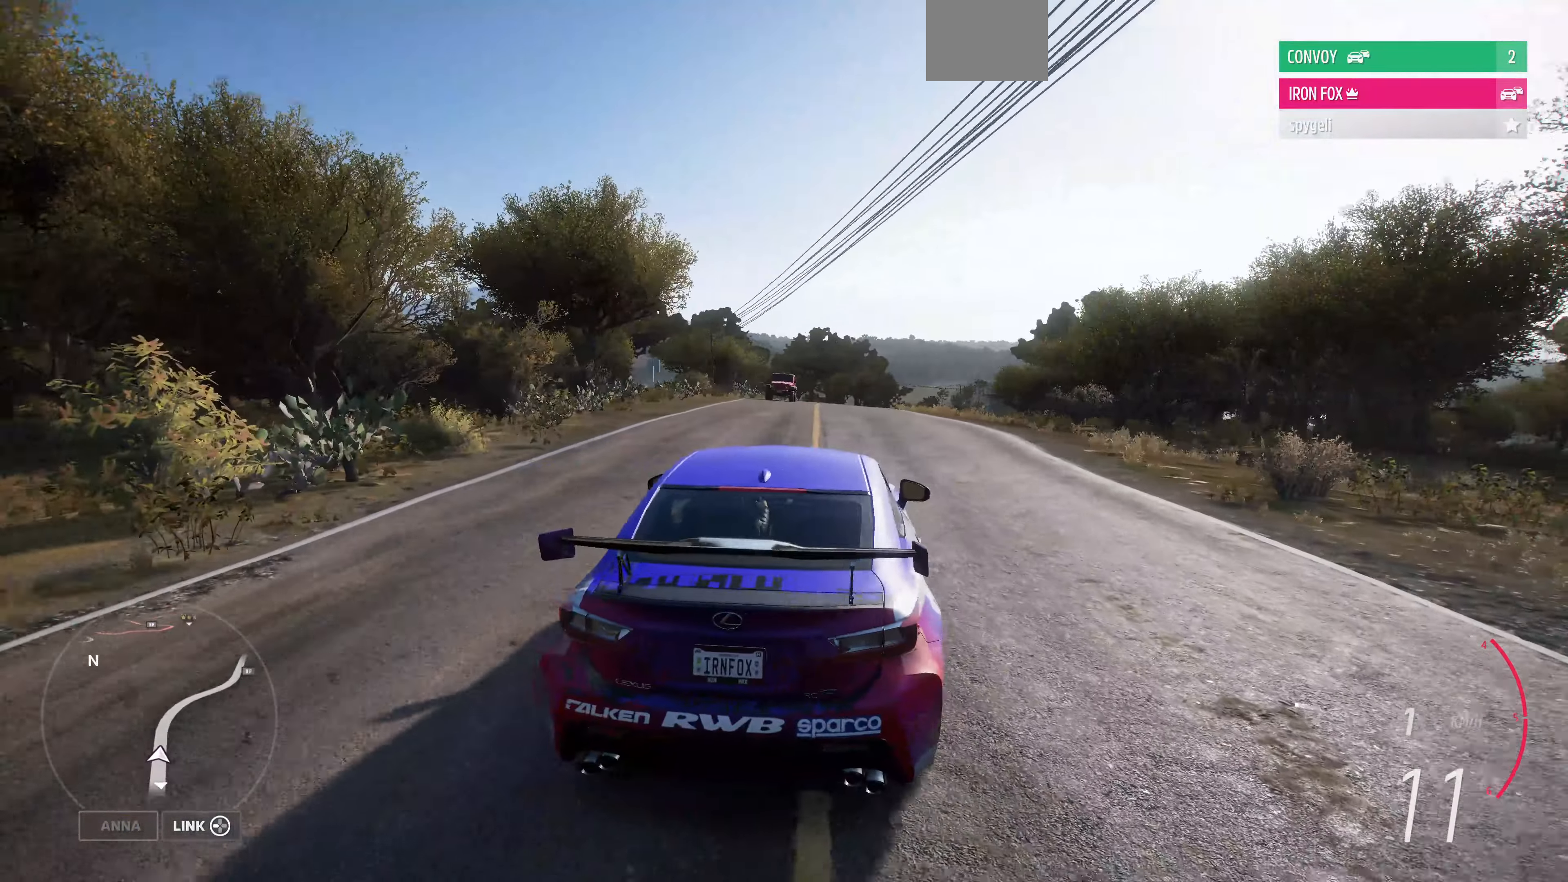
{"buttons": [], "left_stick": "left", "right_stick": "center", "events": [[434, "left_stick", "left"]]}
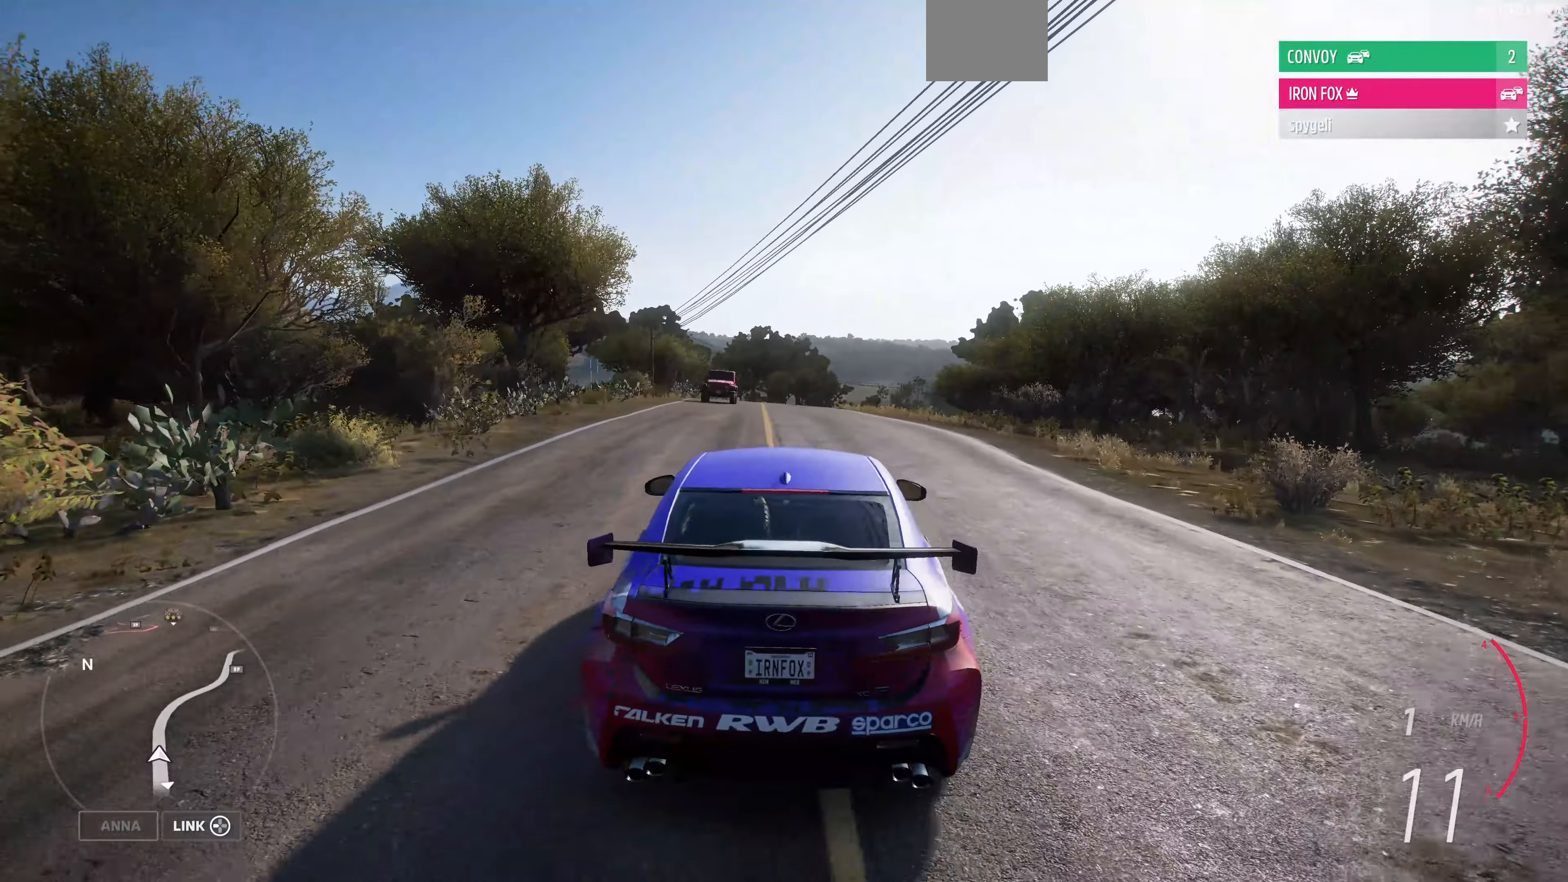
{"buttons": [], "left_stick": "center", "right_stick": "center", "events": [[367, "left_stick", "center"]]}
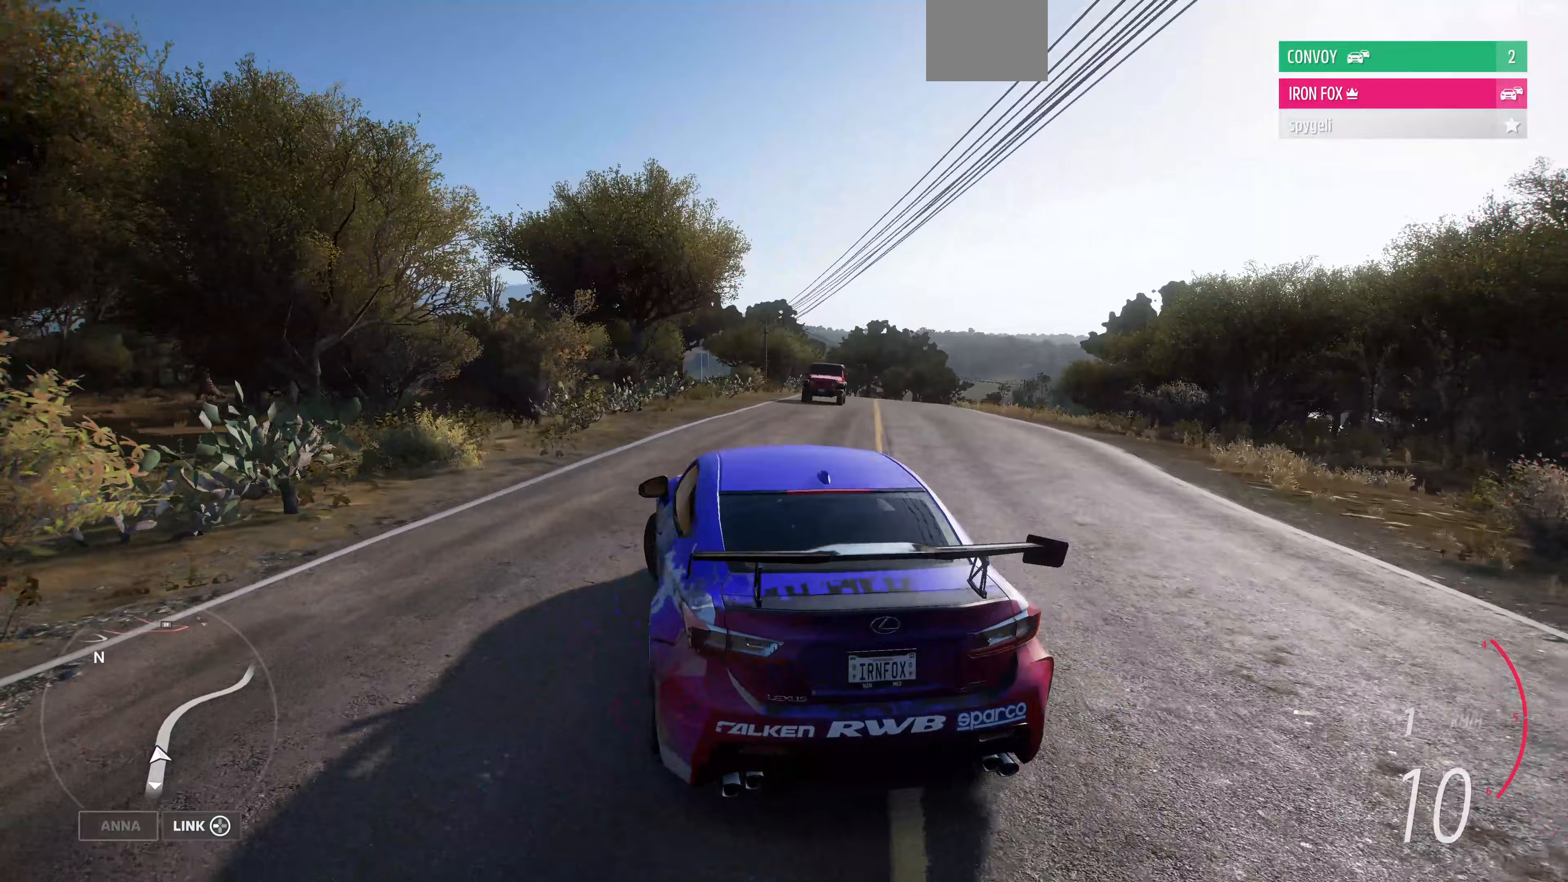
{"buttons": [], "left_stick": "center", "right_stick": "center", "events": []}
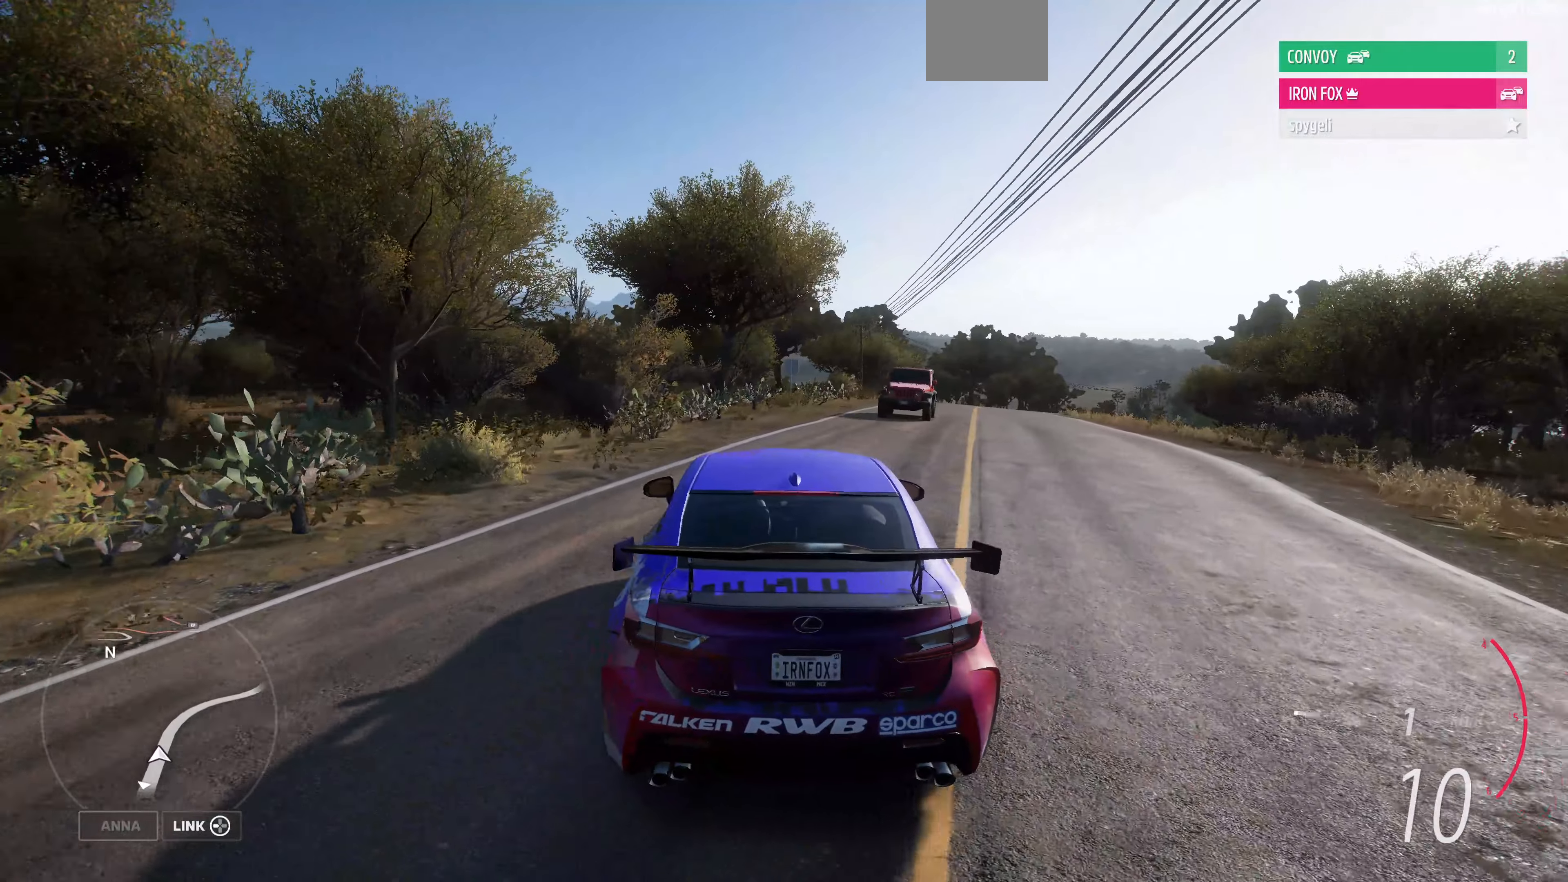
{"buttons": [], "left_stick": "center", "right_stick": "center", "events": [[233, "SELECT", "down"], [367, "SELECT", "up"]]}
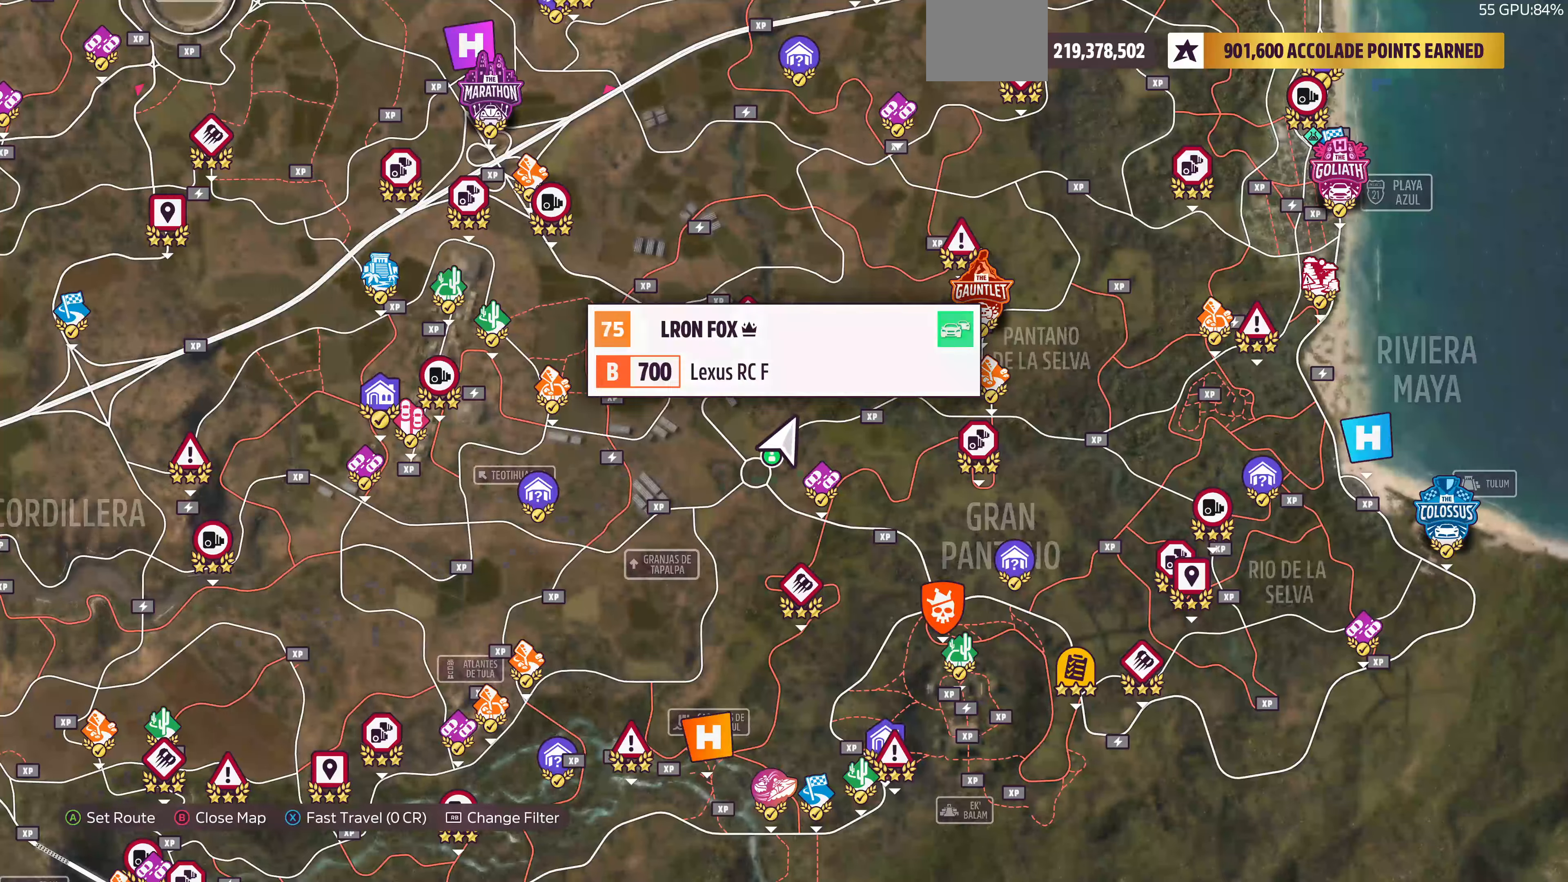
{"buttons": [], "left_stick": "center", "right_stick": "center", "events": [[133, "left_stick", "down-right"], [267, "left_stick", "center"]]}
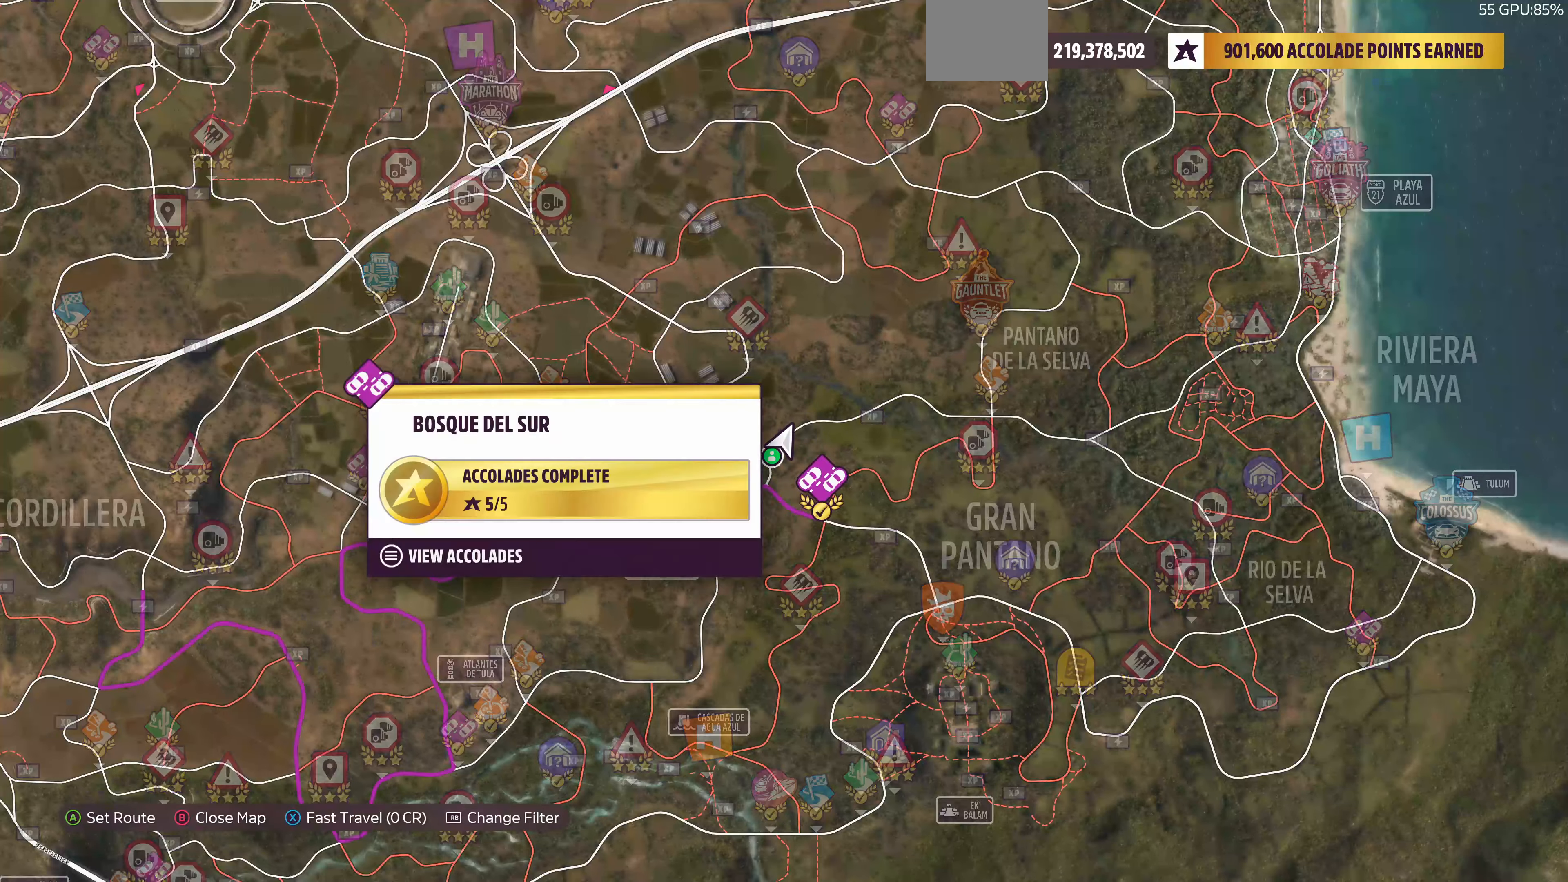
{"buttons": [], "left_stick": "center", "right_stick": "center", "events": [[100, "left_stick", "down-right"], [300, "left_stick", "down"], [433, "left_stick", "center"]]}
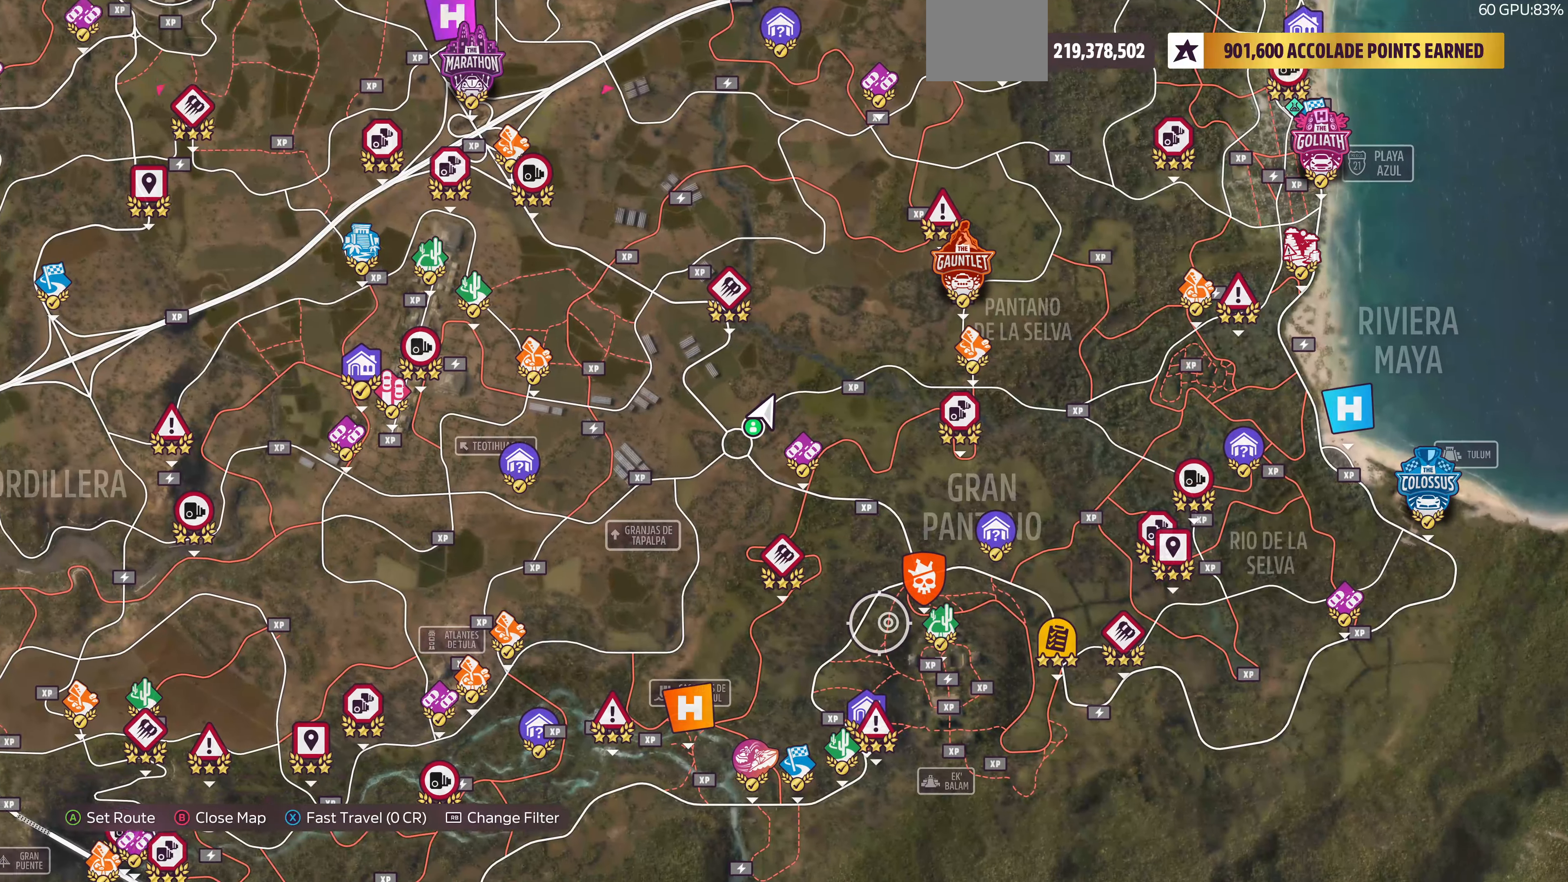
{"buttons": [], "left_stick": "center", "right_stick": "center", "events": []}
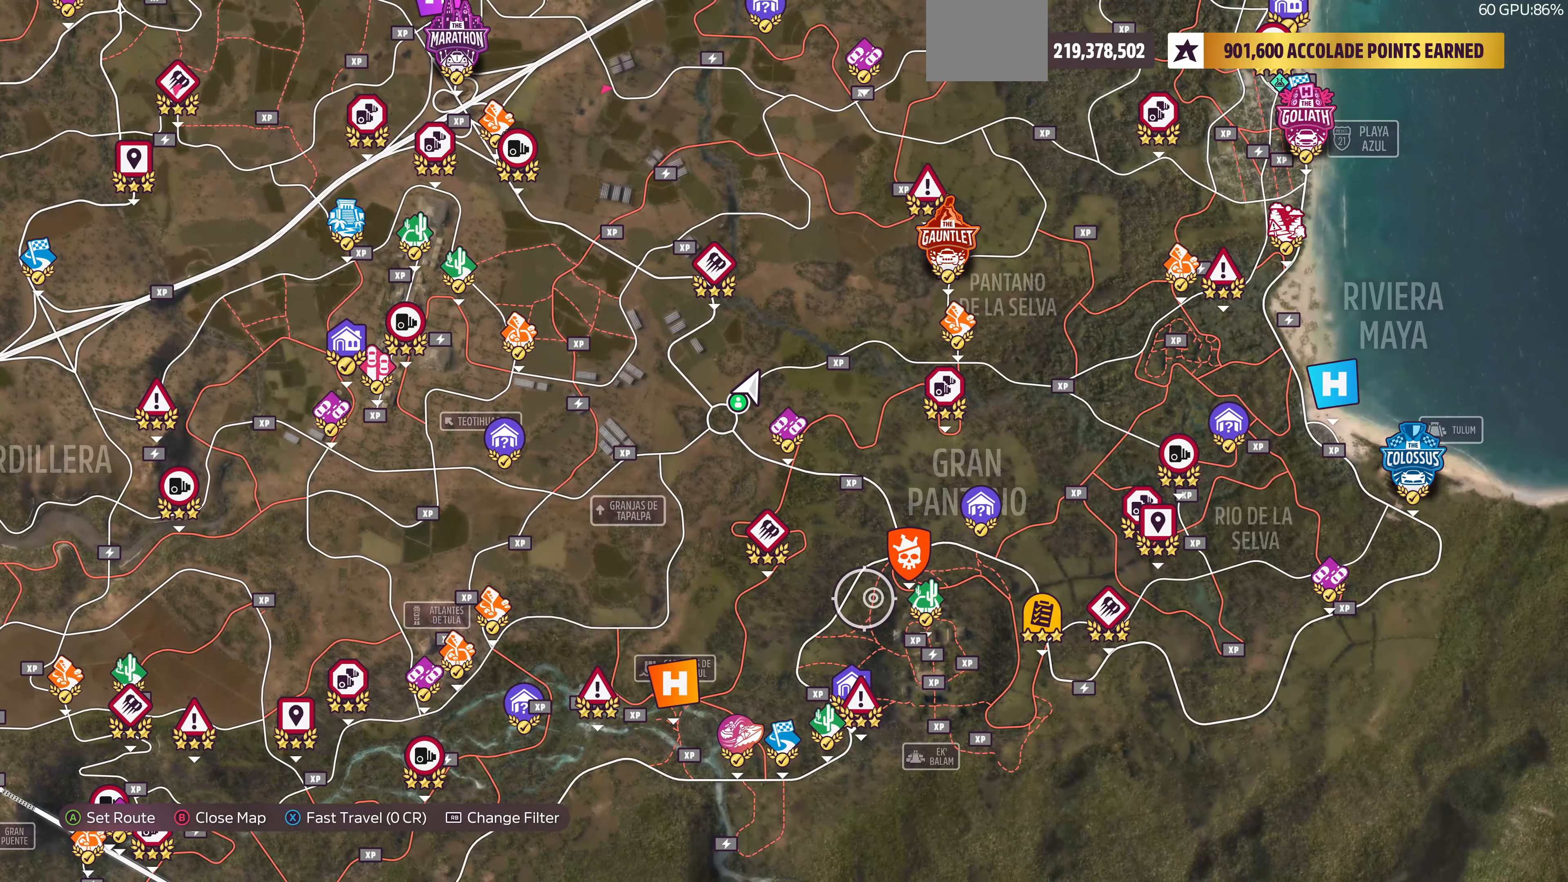
{"buttons": [], "left_stick": "center", "right_stick": "center", "events": []}
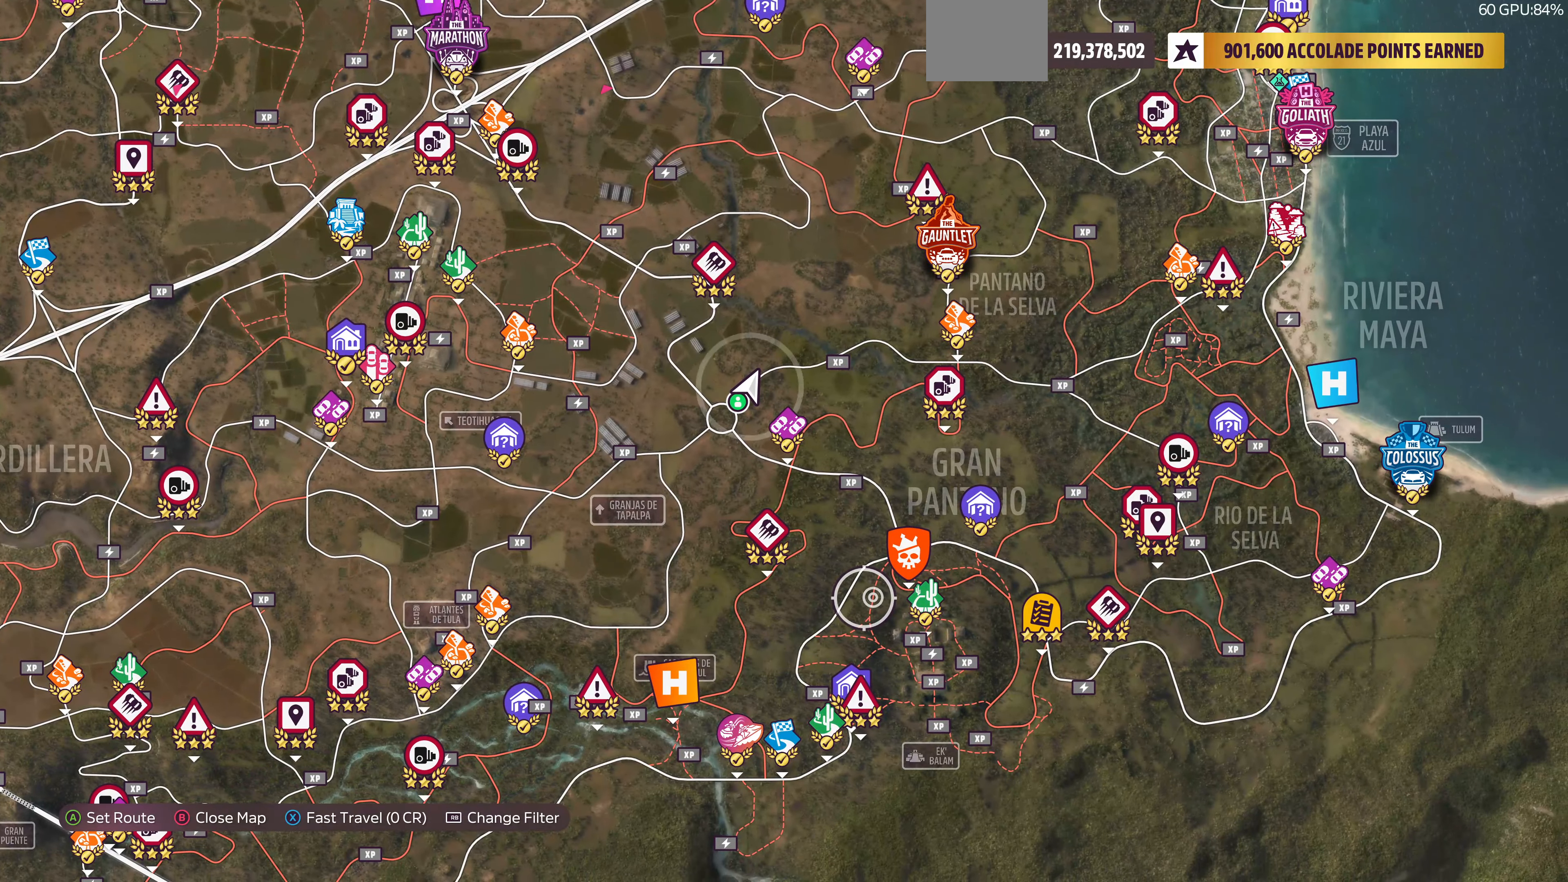
{"buttons": [], "left_stick": "center", "right_stick": "center", "events": []}
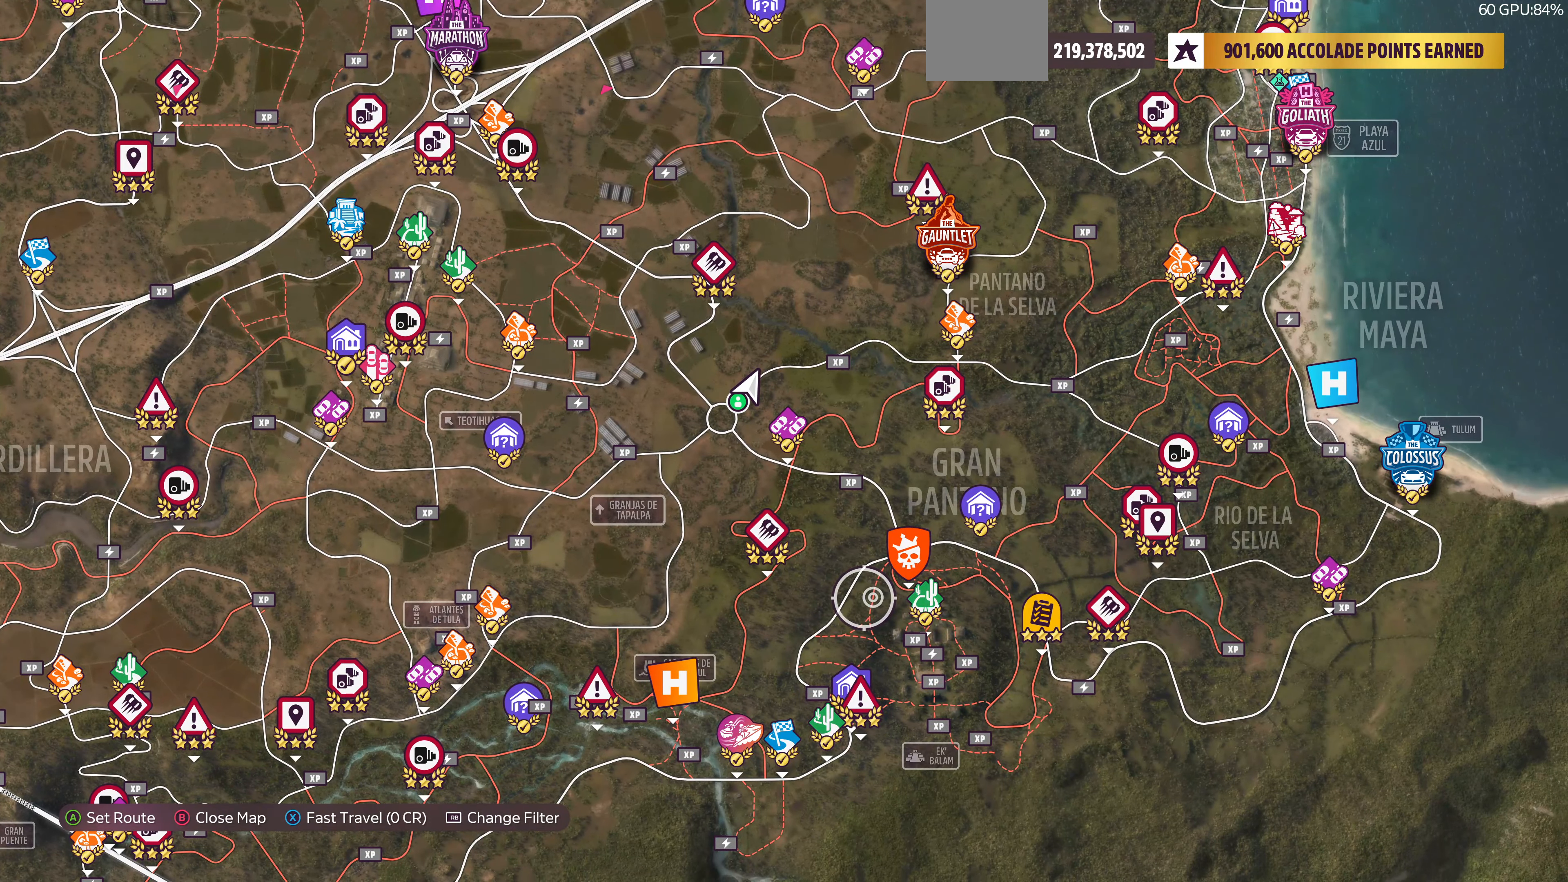
{"buttons": [], "left_stick": "up", "right_stick": "center", "events": [[267, "left_stick", "up"]]}
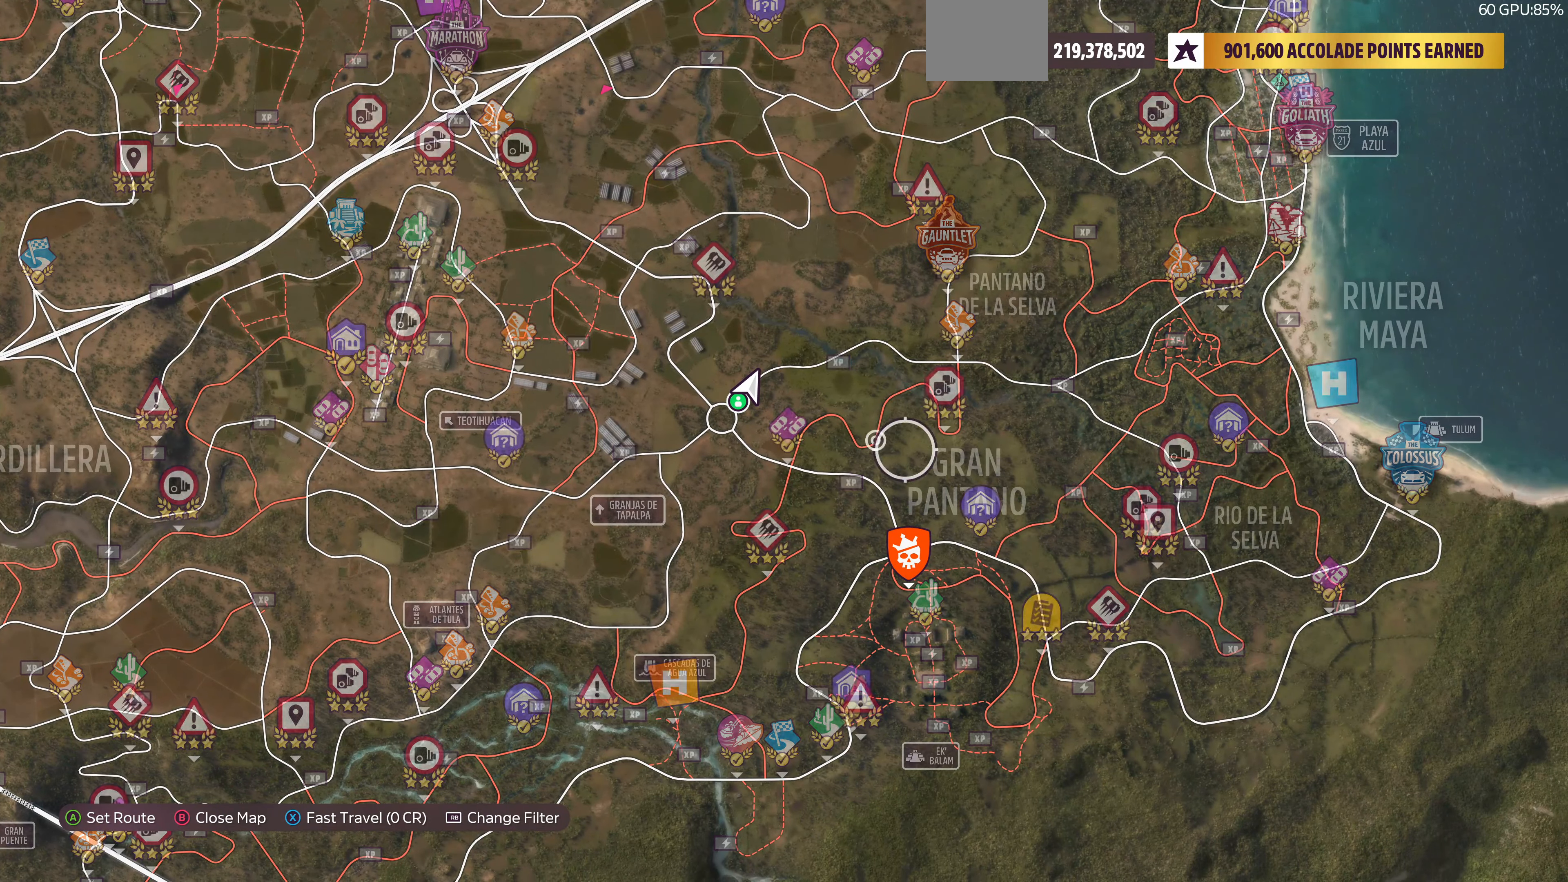
{"buttons": [], "left_stick": "up", "right_stick": "center", "events": []}
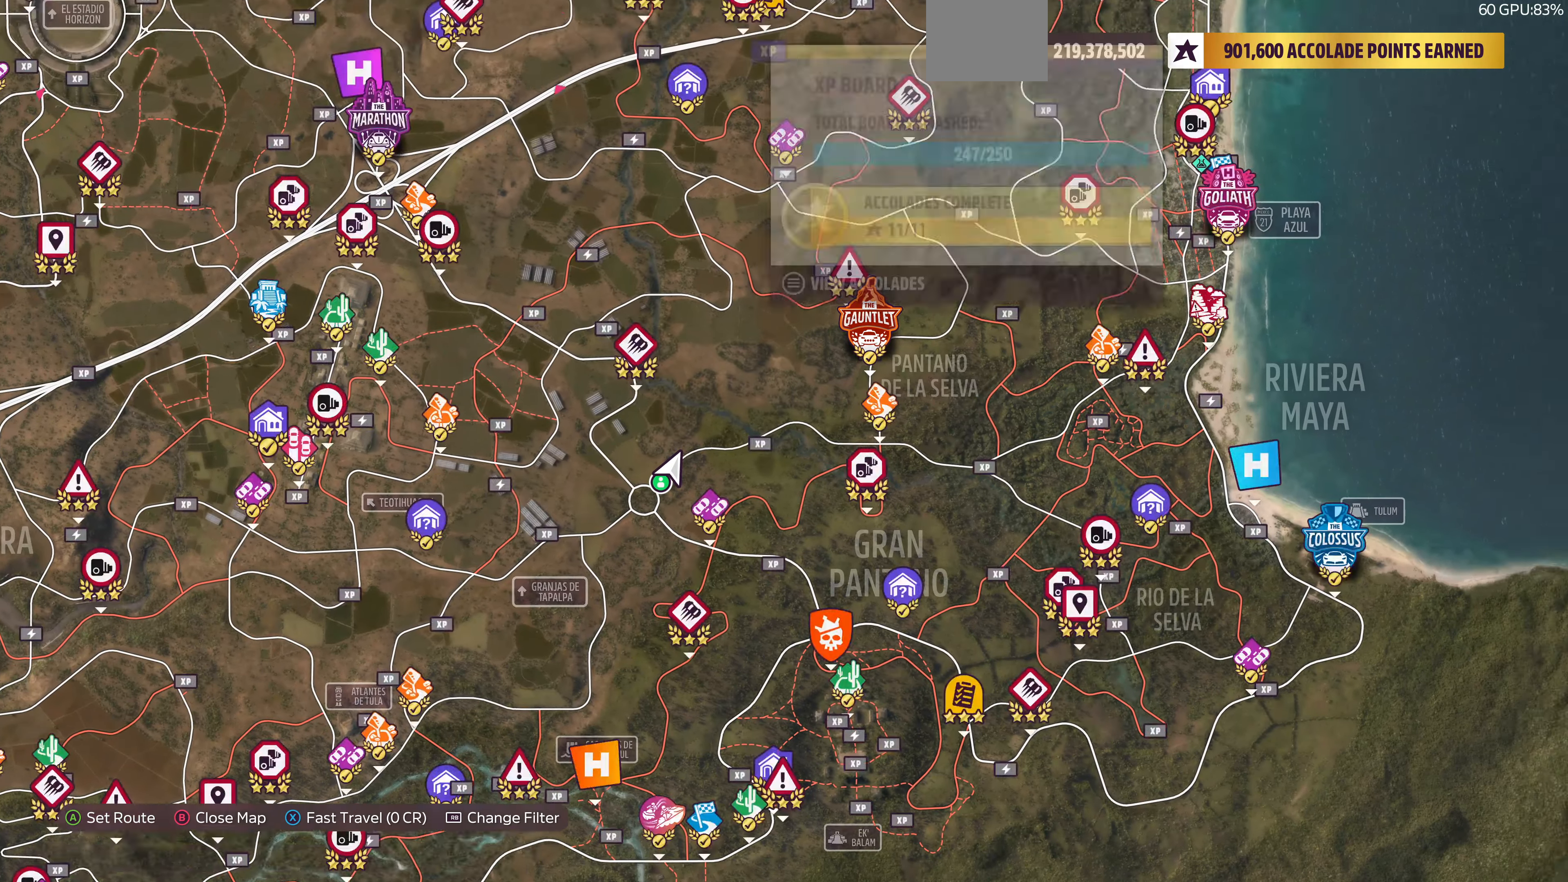
{"buttons": [], "left_stick": "center", "right_stick": "center", "events": [[500, "left_stick", "center"]]}
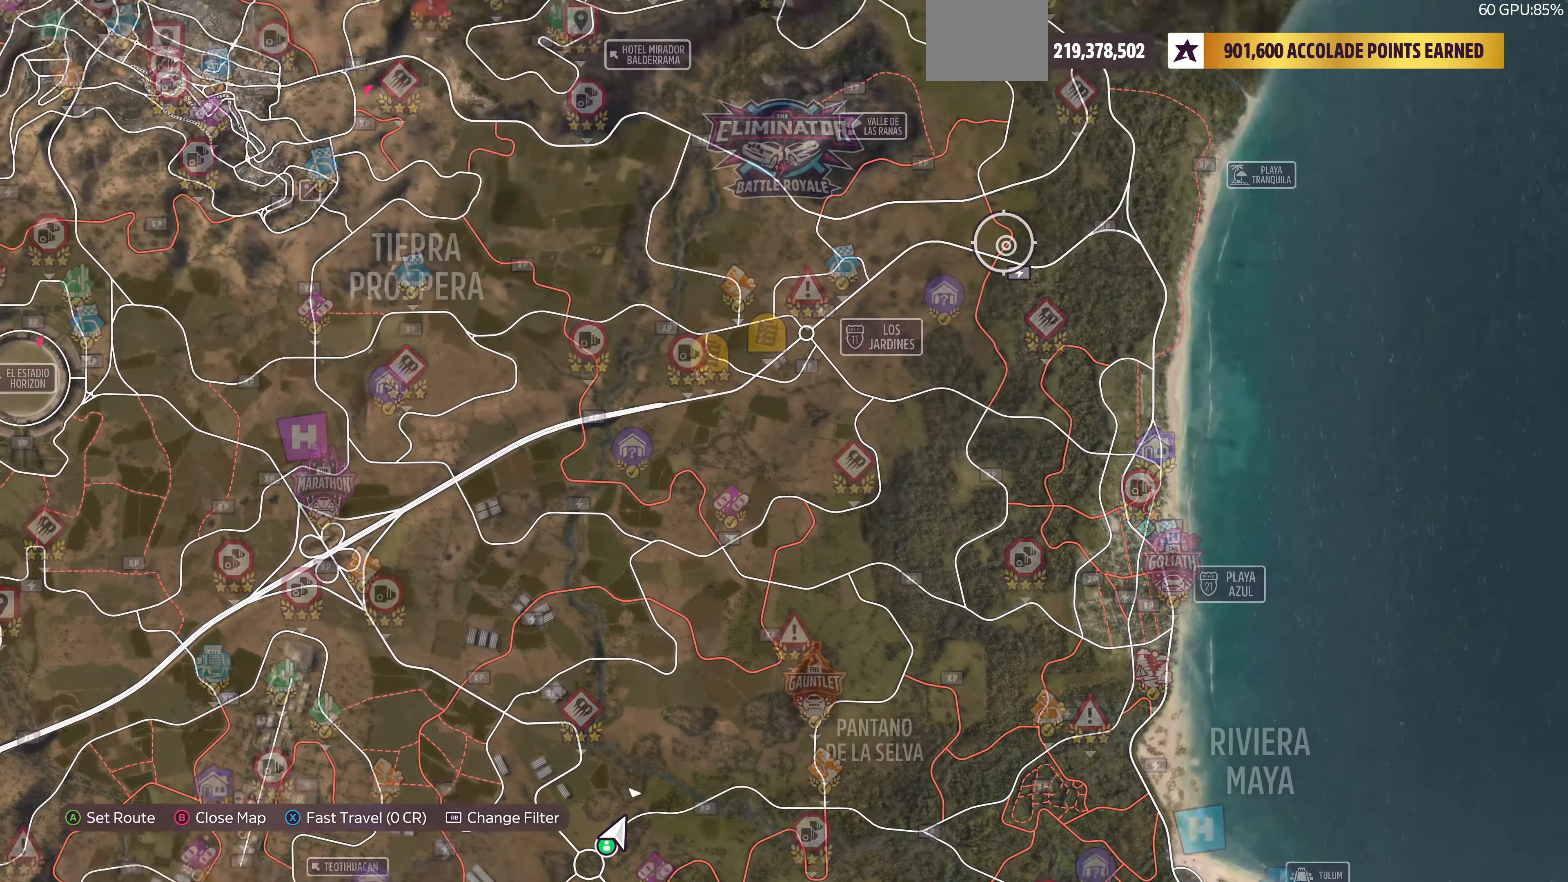
{"buttons": [], "left_stick": "down-right", "right_stick": "center", "events": [[300, "left_stick", "down-right"]]}
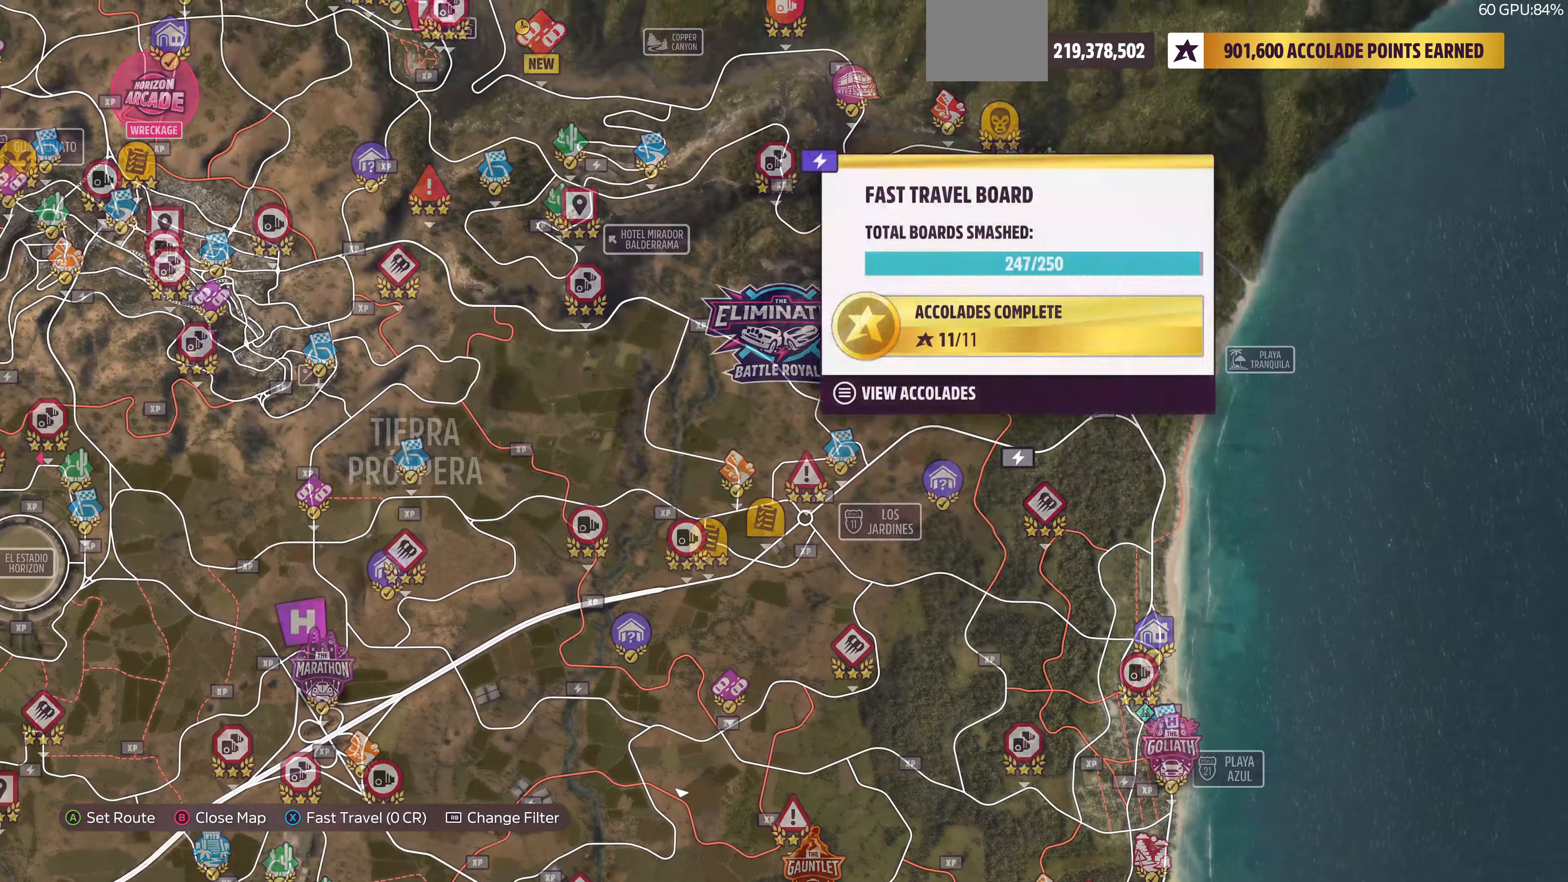
{"buttons": [], "left_stick": "center", "right_stick": "center", "events": [[500, "left_stick", "center"]]}
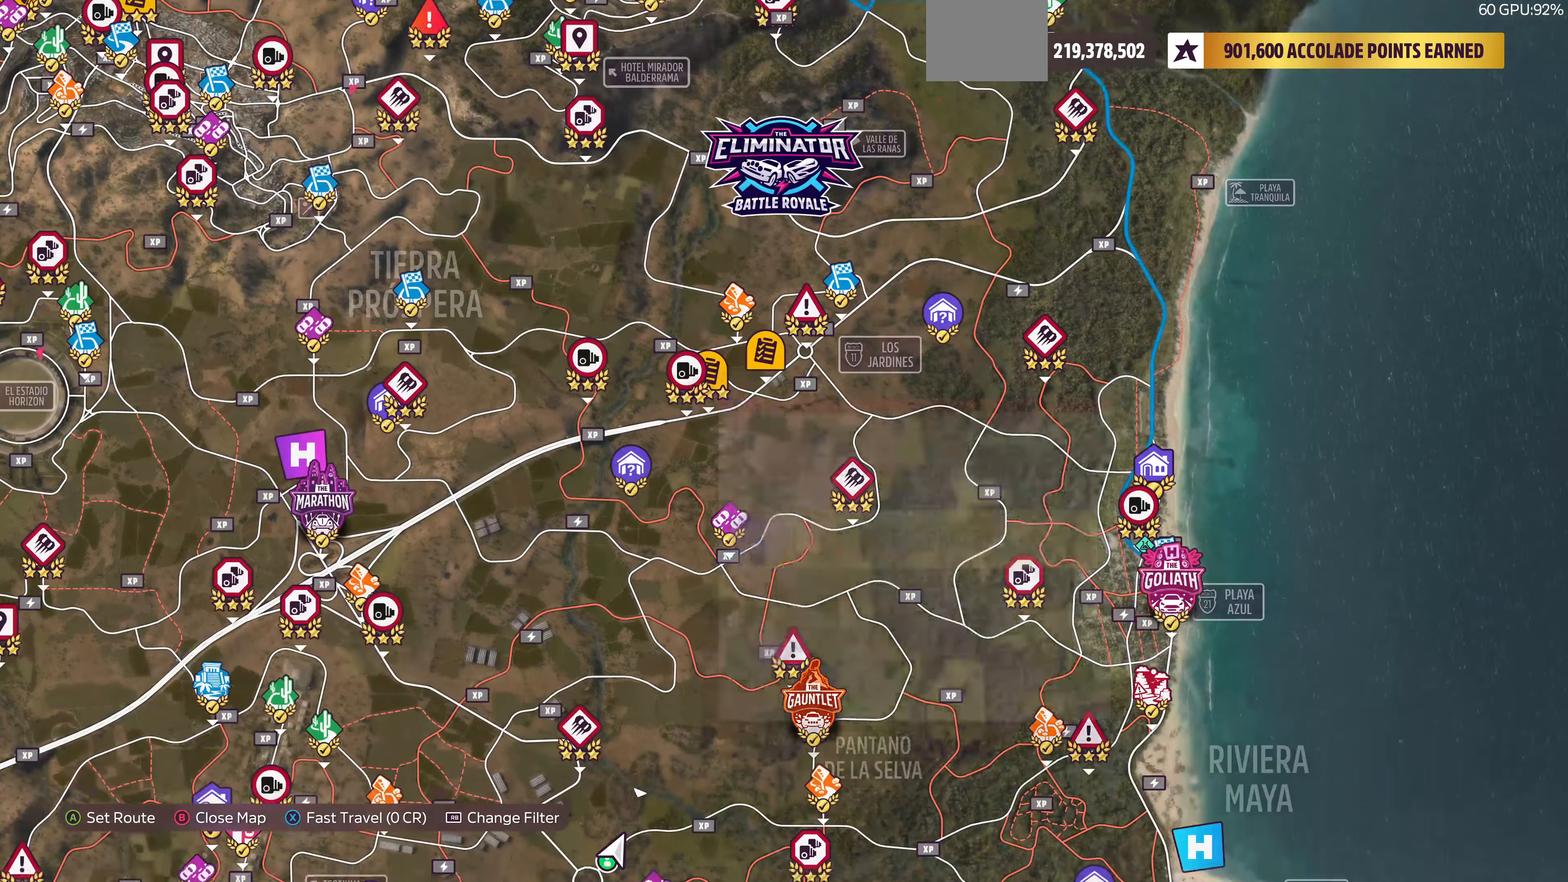
{"buttons": [], "left_stick": "center", "right_stick": "center", "events": [[266, "left_stick", "up-left"], [333, "left_stick", "center"]]}
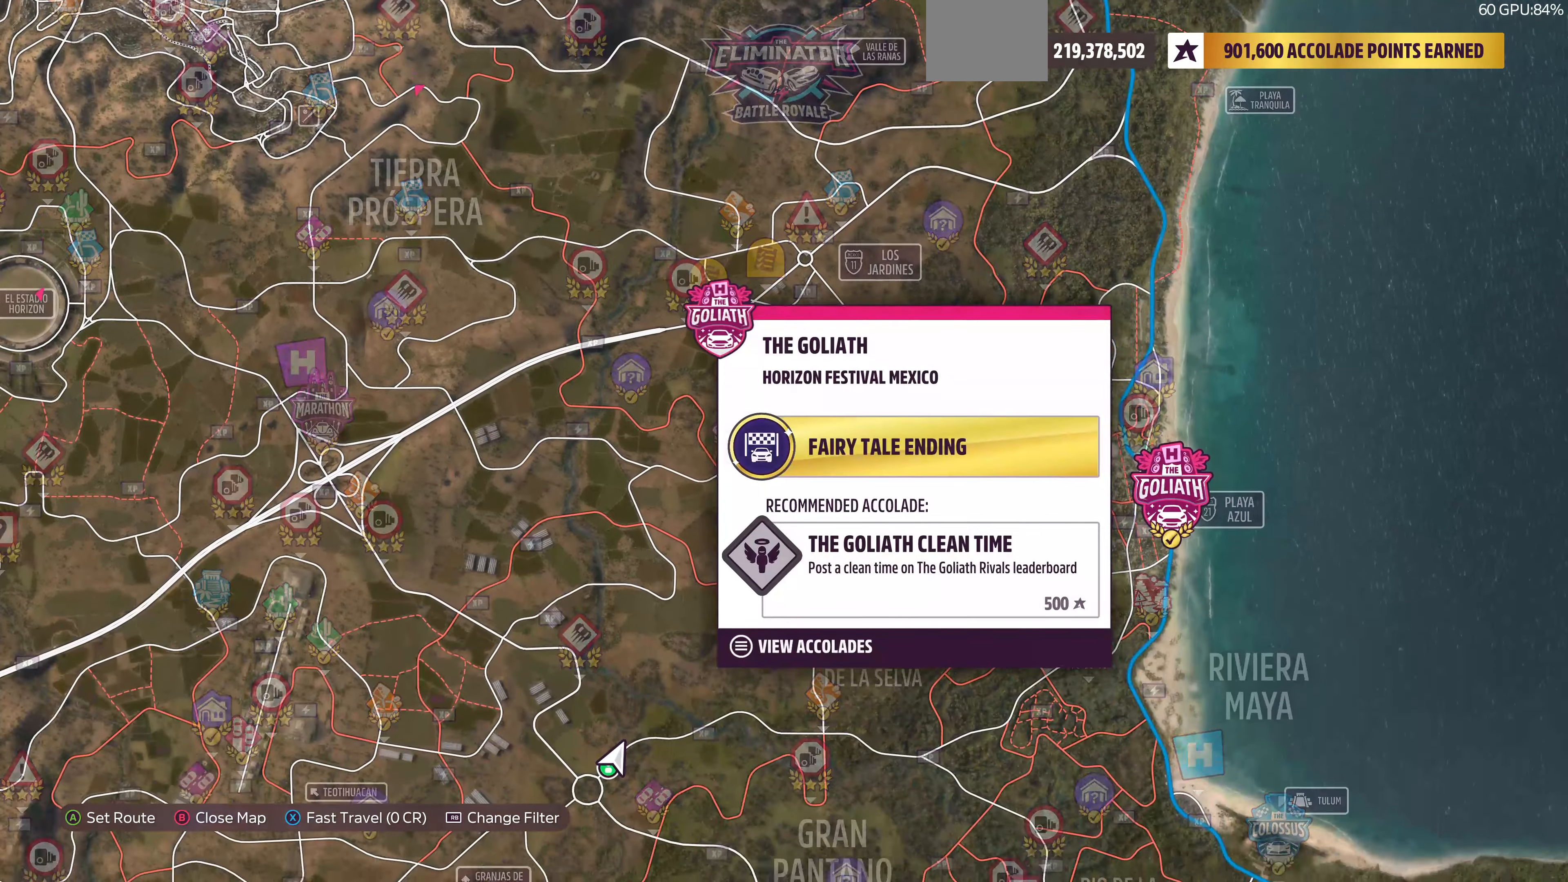
{"buttons": [], "left_stick": "down-left", "right_stick": "center", "events": [[66, "left_stick", "up-left"], [200, "left_stick", "center"], [433, "left_stick", "down-left"]]}
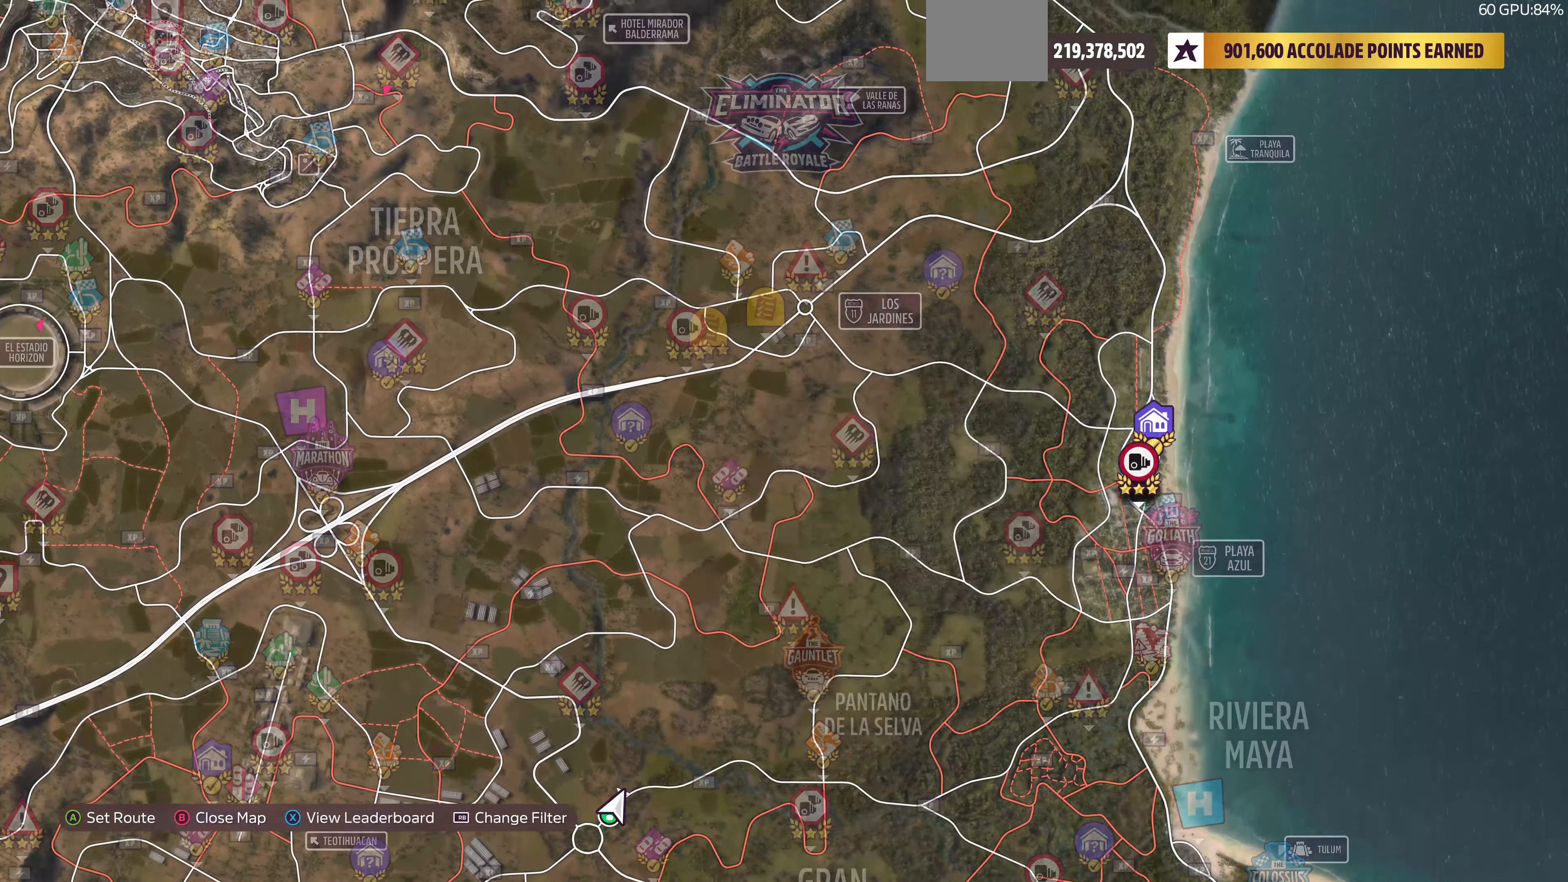
{"buttons": [], "left_stick": "down-left", "right_stick": "center", "events": [[100, "left_stick", "center"], [366, "left_stick", "up-left"], [500, "left_stick", "down-left"]]}
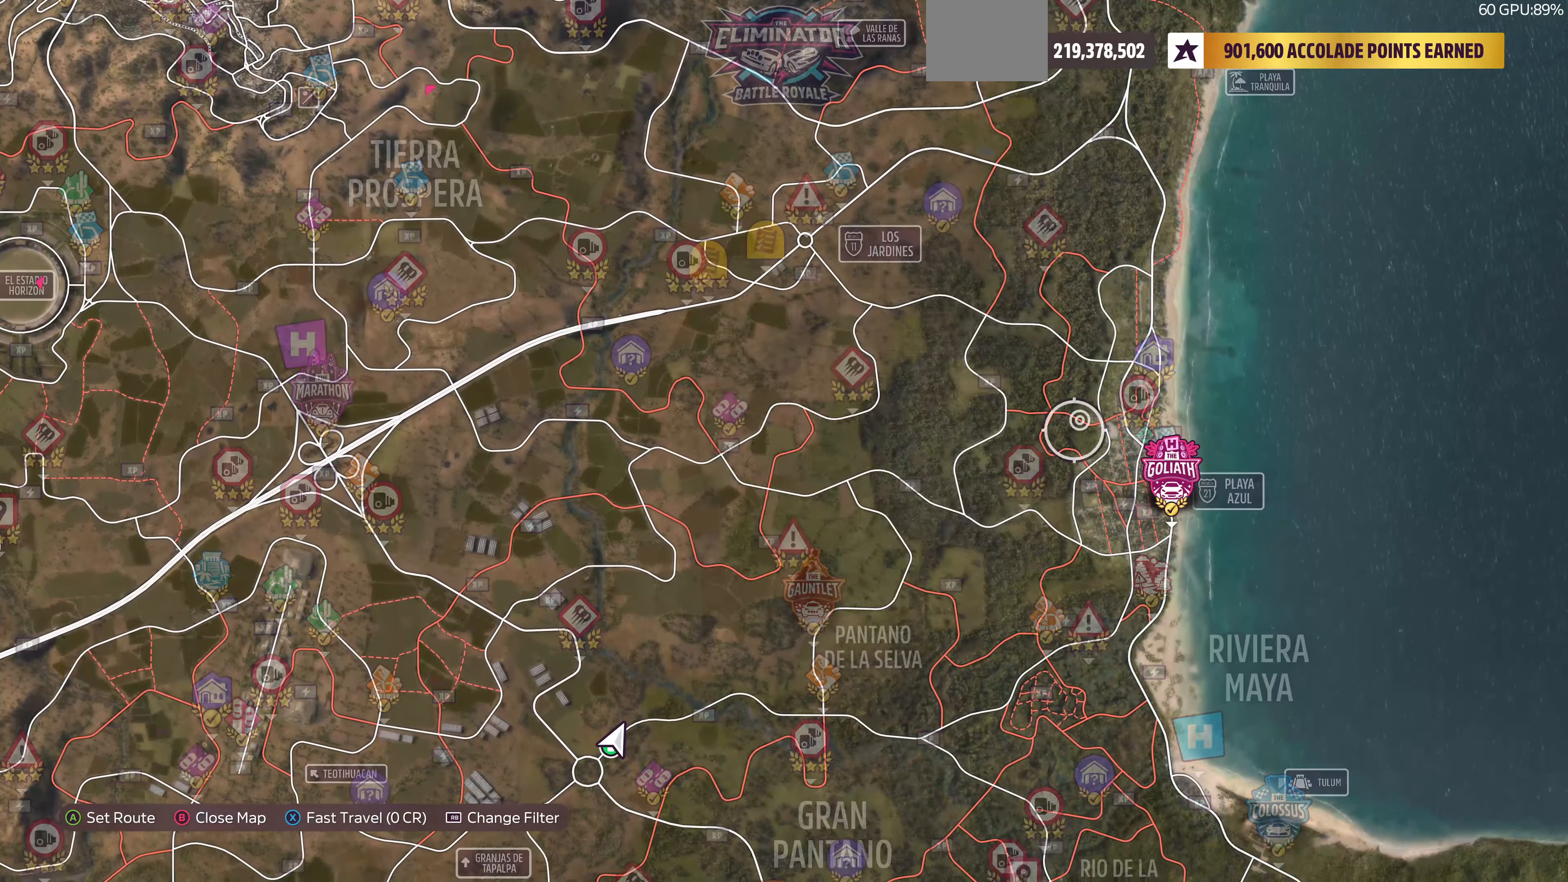
{"buttons": [], "left_stick": "down-left", "right_stick": "center", "events": []}
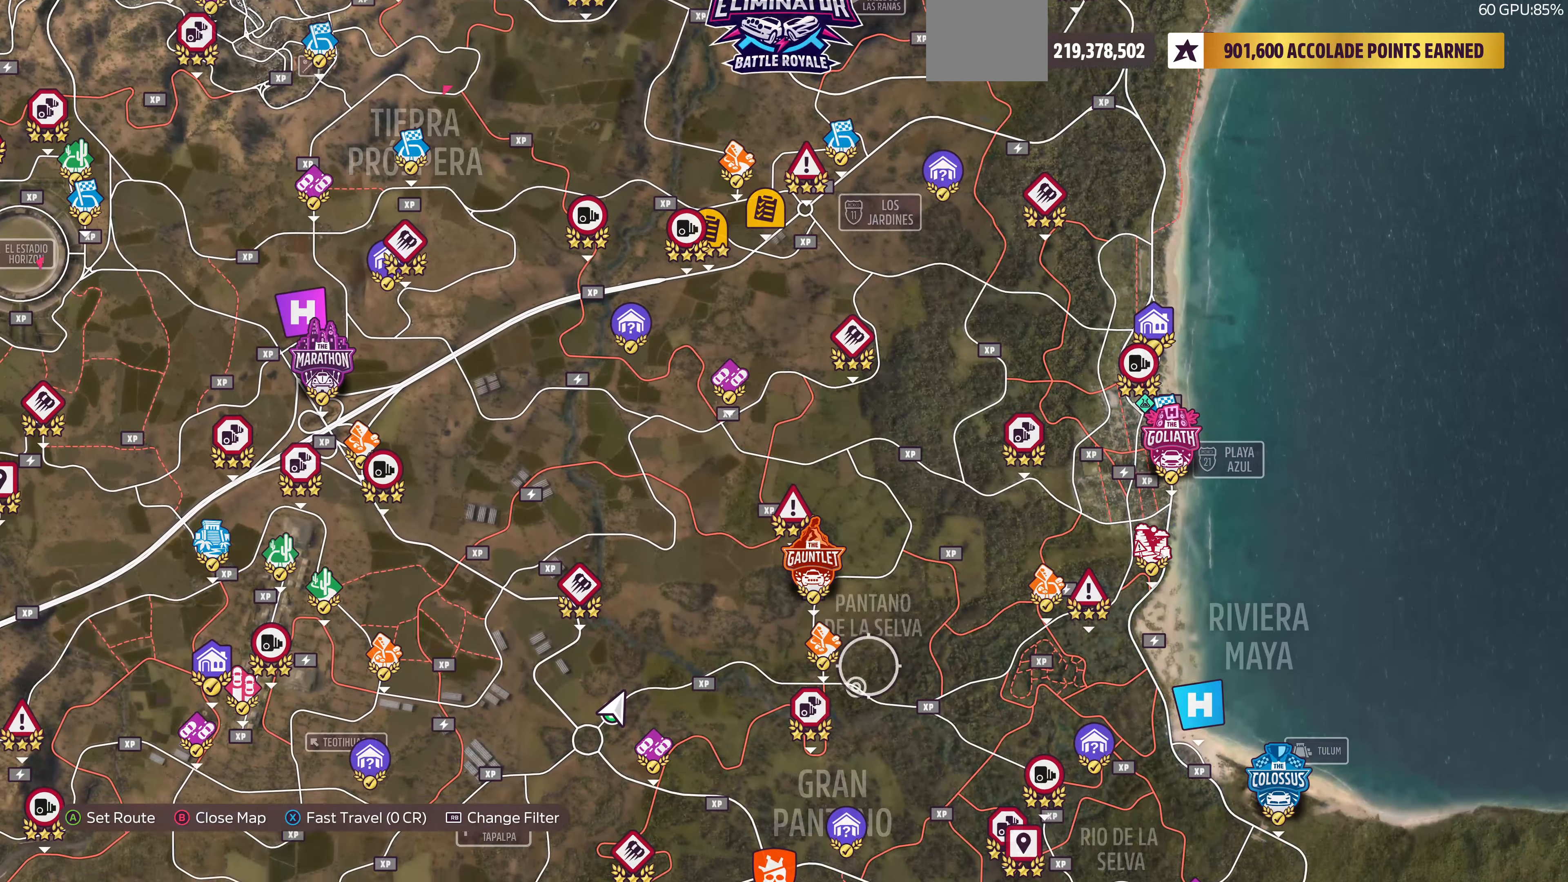
{"buttons": [], "left_stick": "center", "right_stick": "center", "events": [[133, "left_stick", "center"], [233, "CIRCLE", "down"], [400, "CIRCLE", "up"]]}
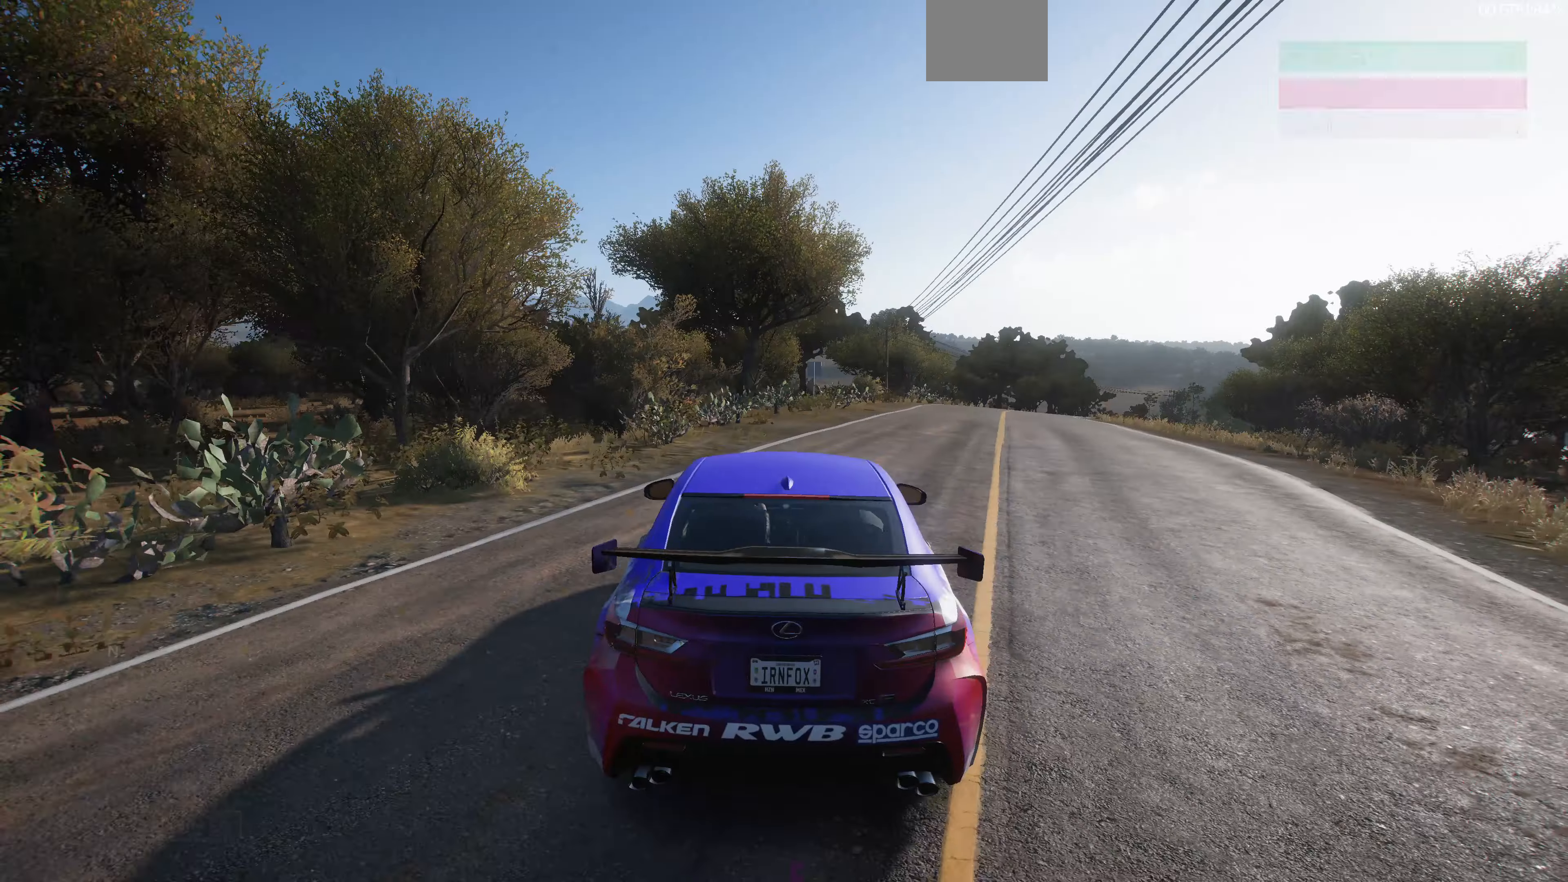
{"buttons": ["R2"], "left_stick": "up-right", "right_stick": "up", "events": [[66, "left_stick", "up"], [166, "R2", "down"], [200, "right_stick", "up"], [300, "left_stick", "up-right"]]}
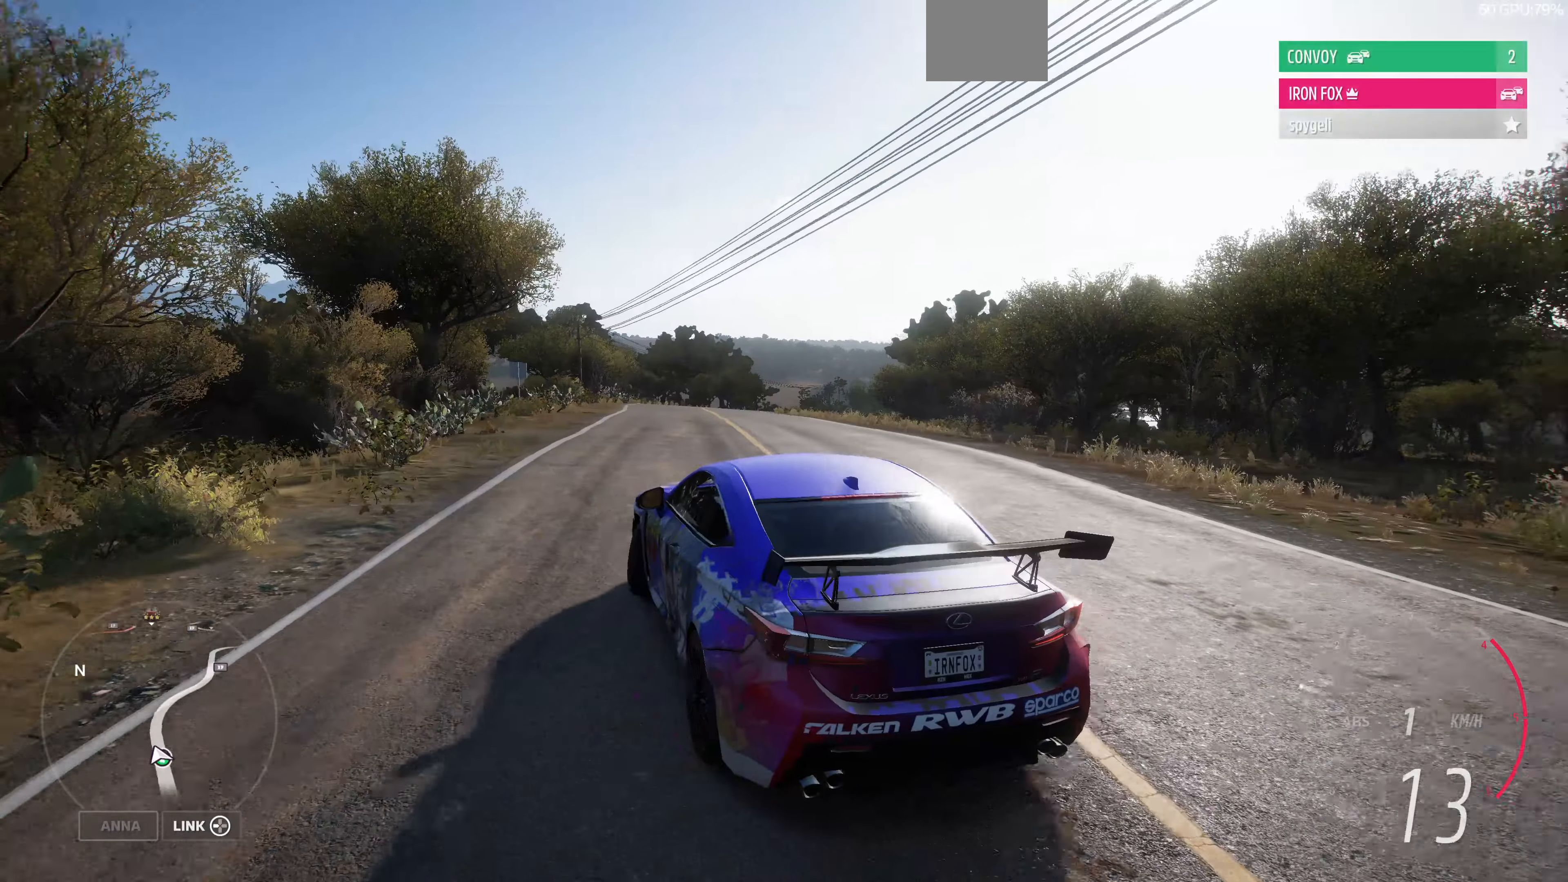
{"buttons": ["R2"], "left_stick": "up", "right_stick": "center", "events": [[166, "left_stick", "up"], [433, "right_stick", "center"]]}
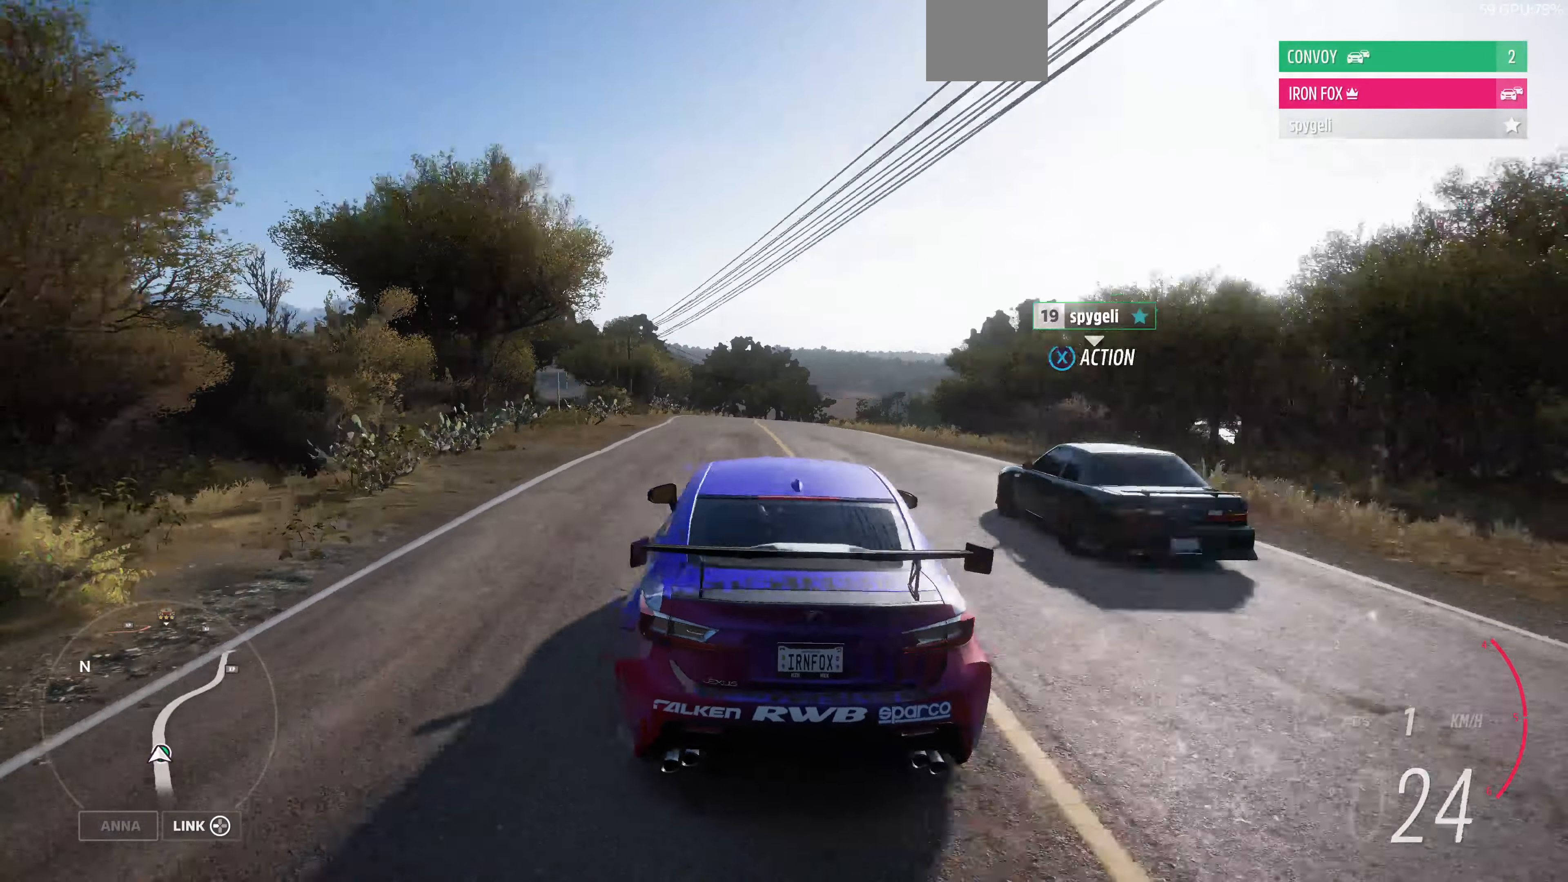
{"buttons": ["R2"], "left_stick": "center", "right_stick": "center", "events": [[33, "left_stick", "center"]]}
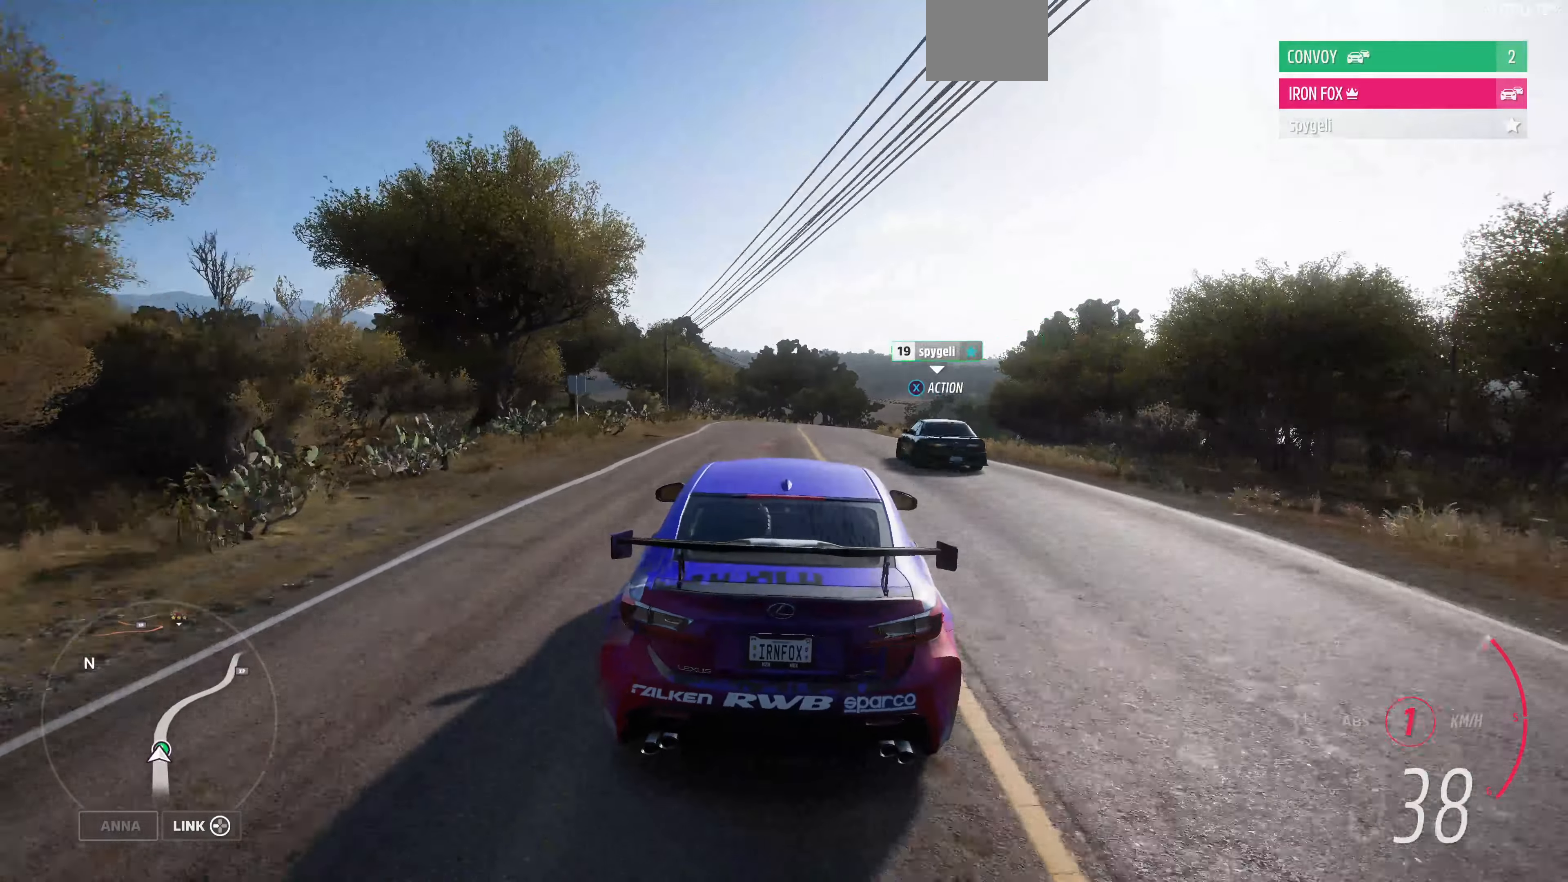
{"buttons": ["R2"], "left_stick": "center", "right_stick": "center", "events": []}
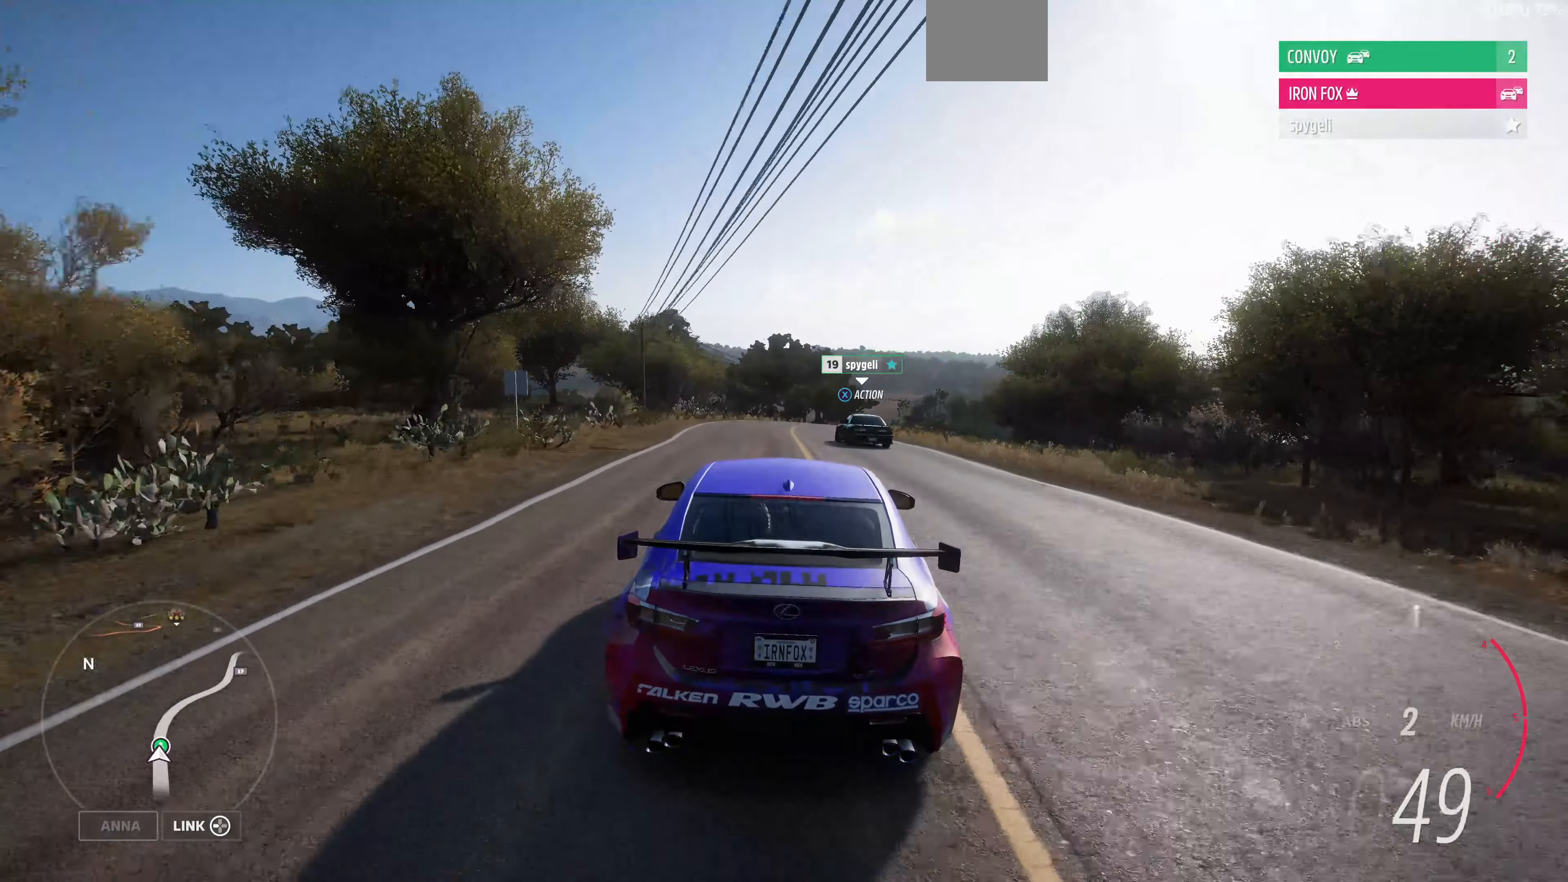
{"buttons": ["R2"], "left_stick": "center", "right_stick": "center", "events": []}
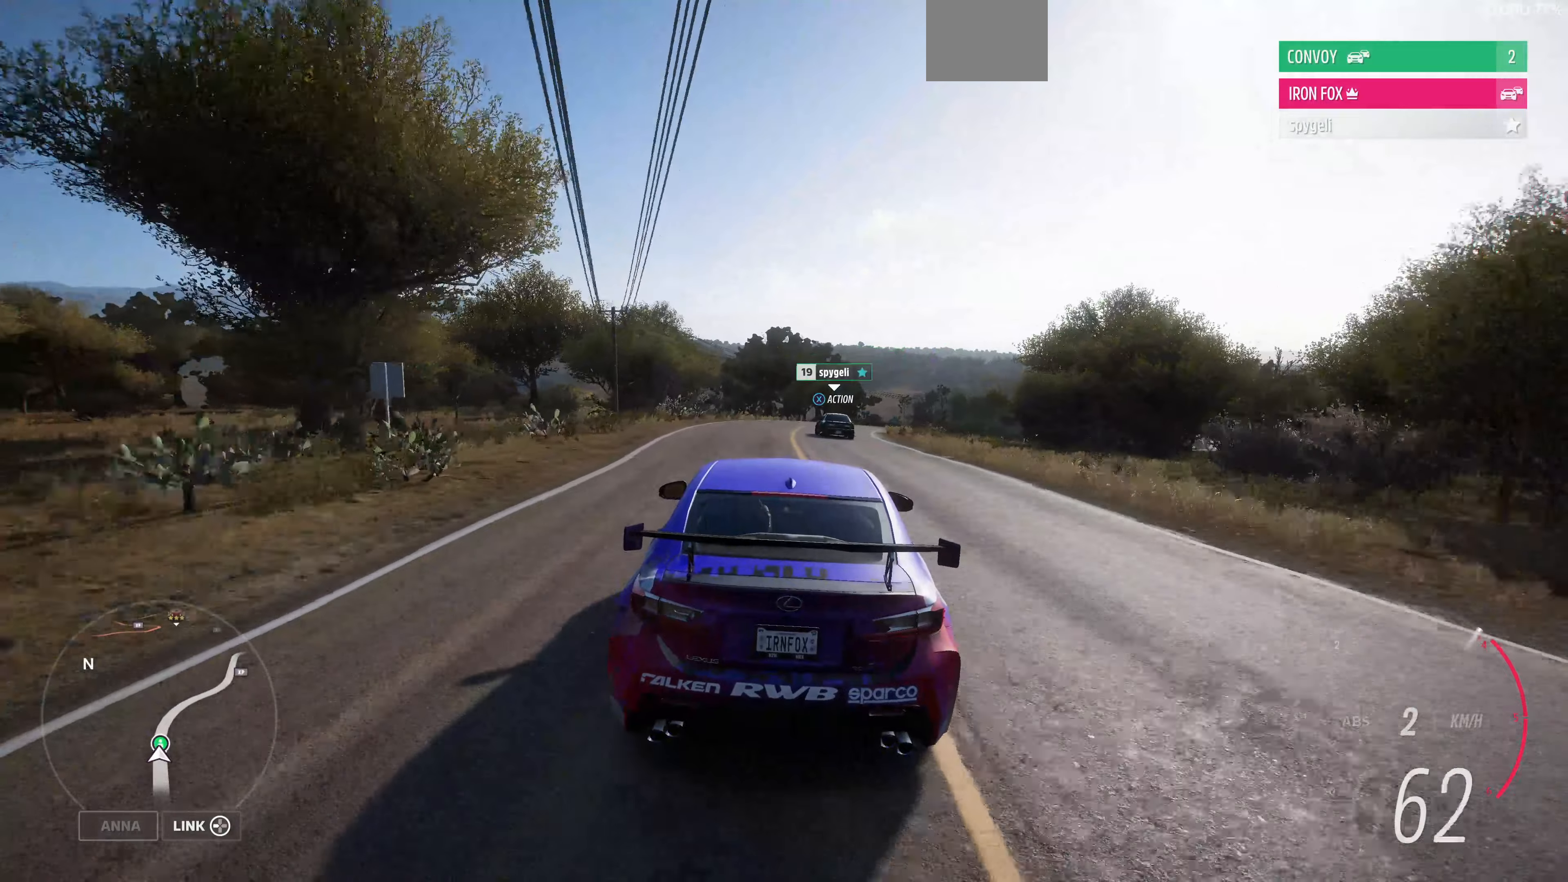
{"buttons": ["R2"], "left_stick": "up", "right_stick": "center", "events": [[134, "left_stick", "up"]]}
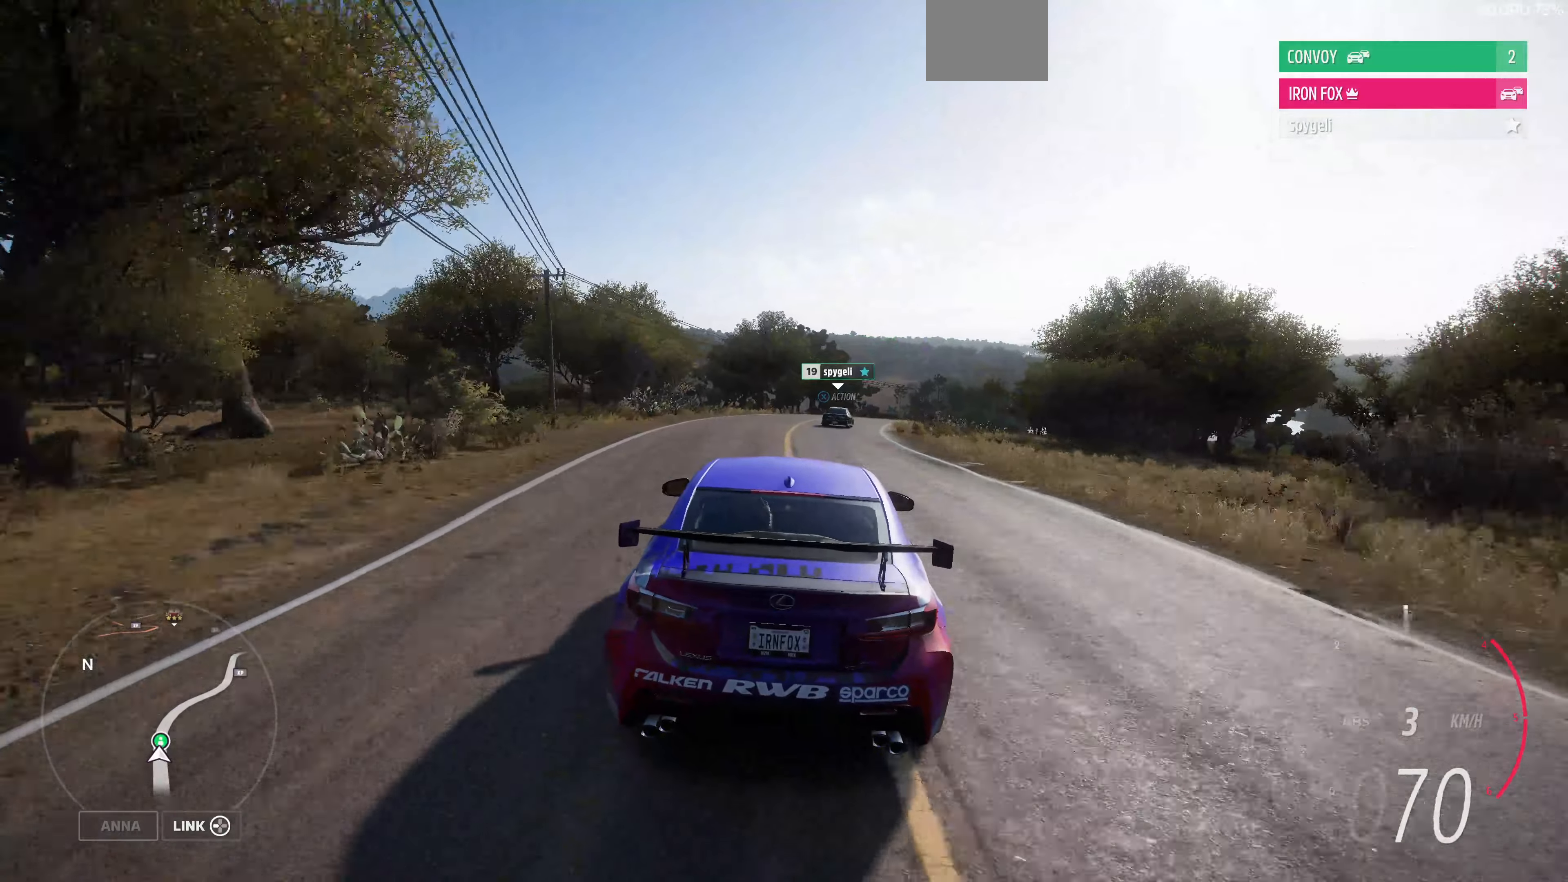
{"buttons": ["R2"], "left_stick": "up", "right_stick": "center", "events": []}
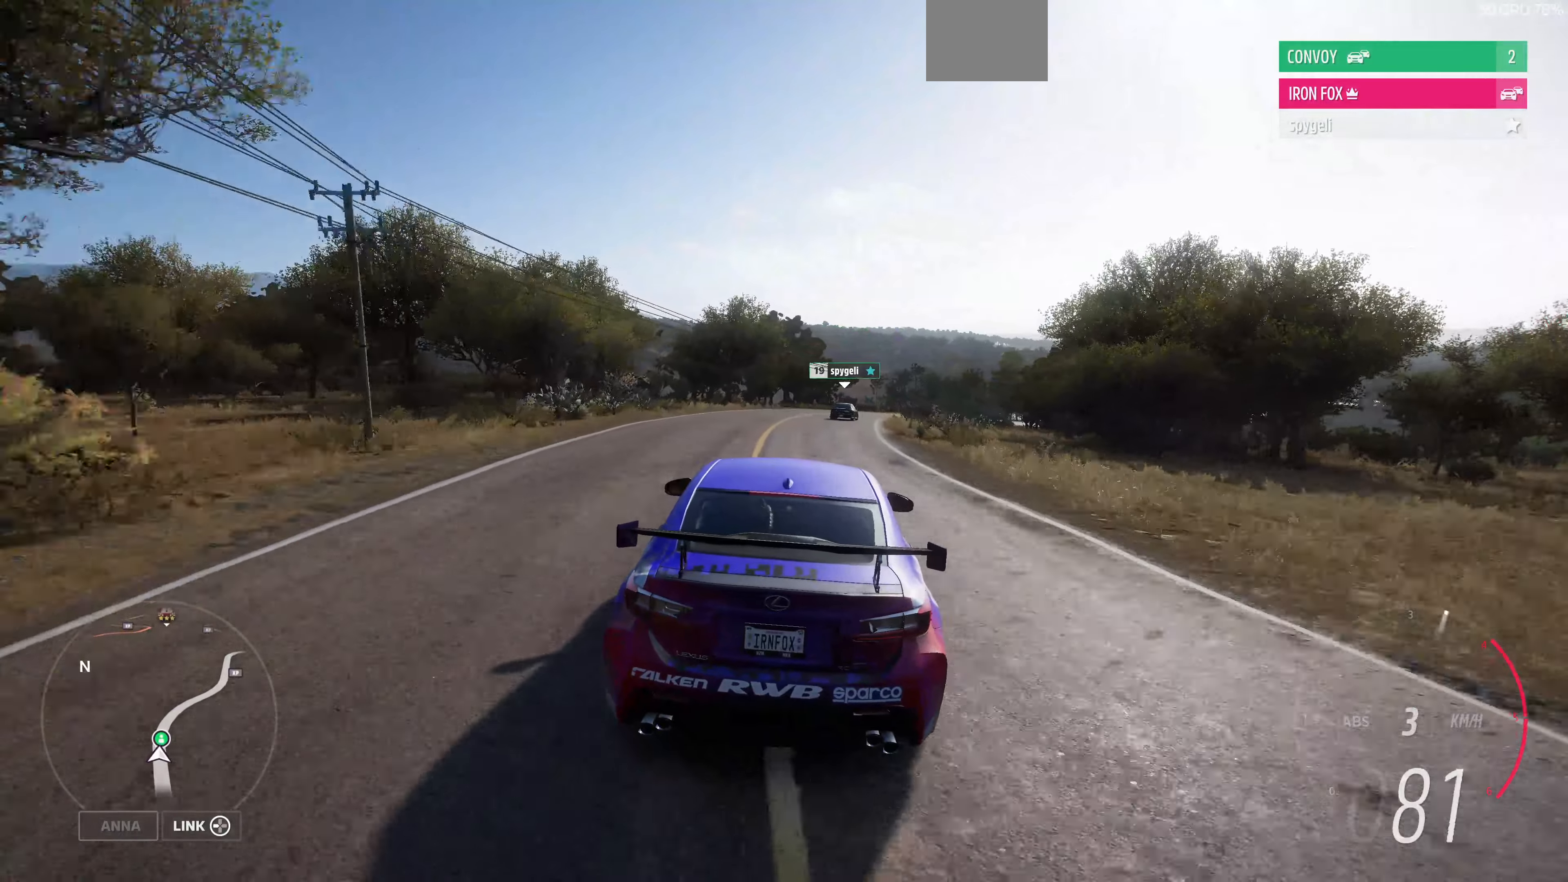
{"buttons": ["R2"], "left_stick": "up", "right_stick": "center", "events": []}
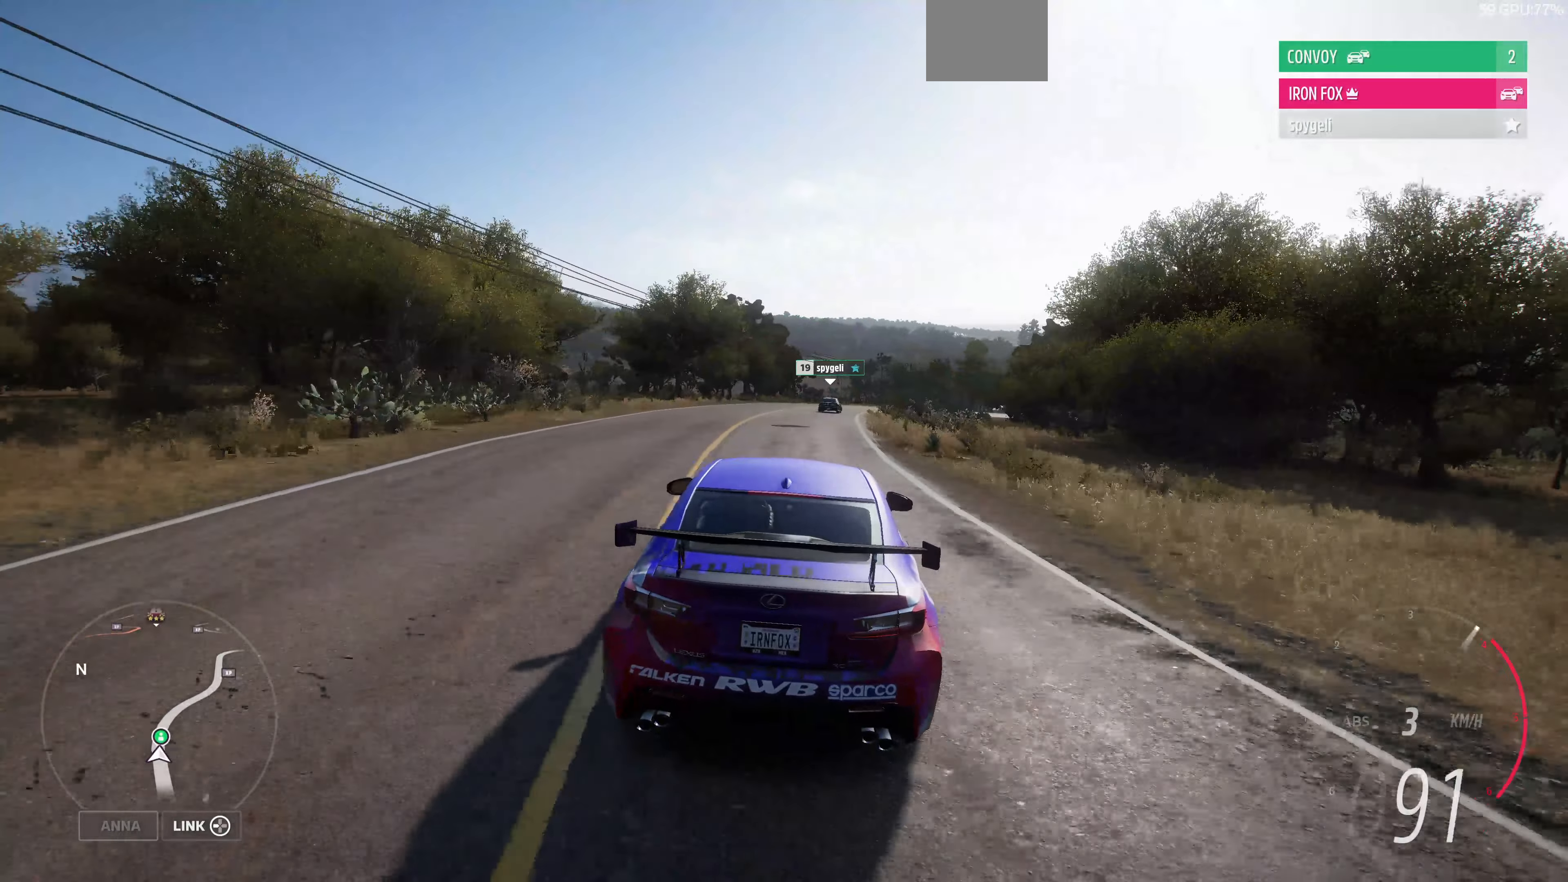
{"buttons": ["R2"], "left_stick": "up", "right_stick": "center", "events": []}